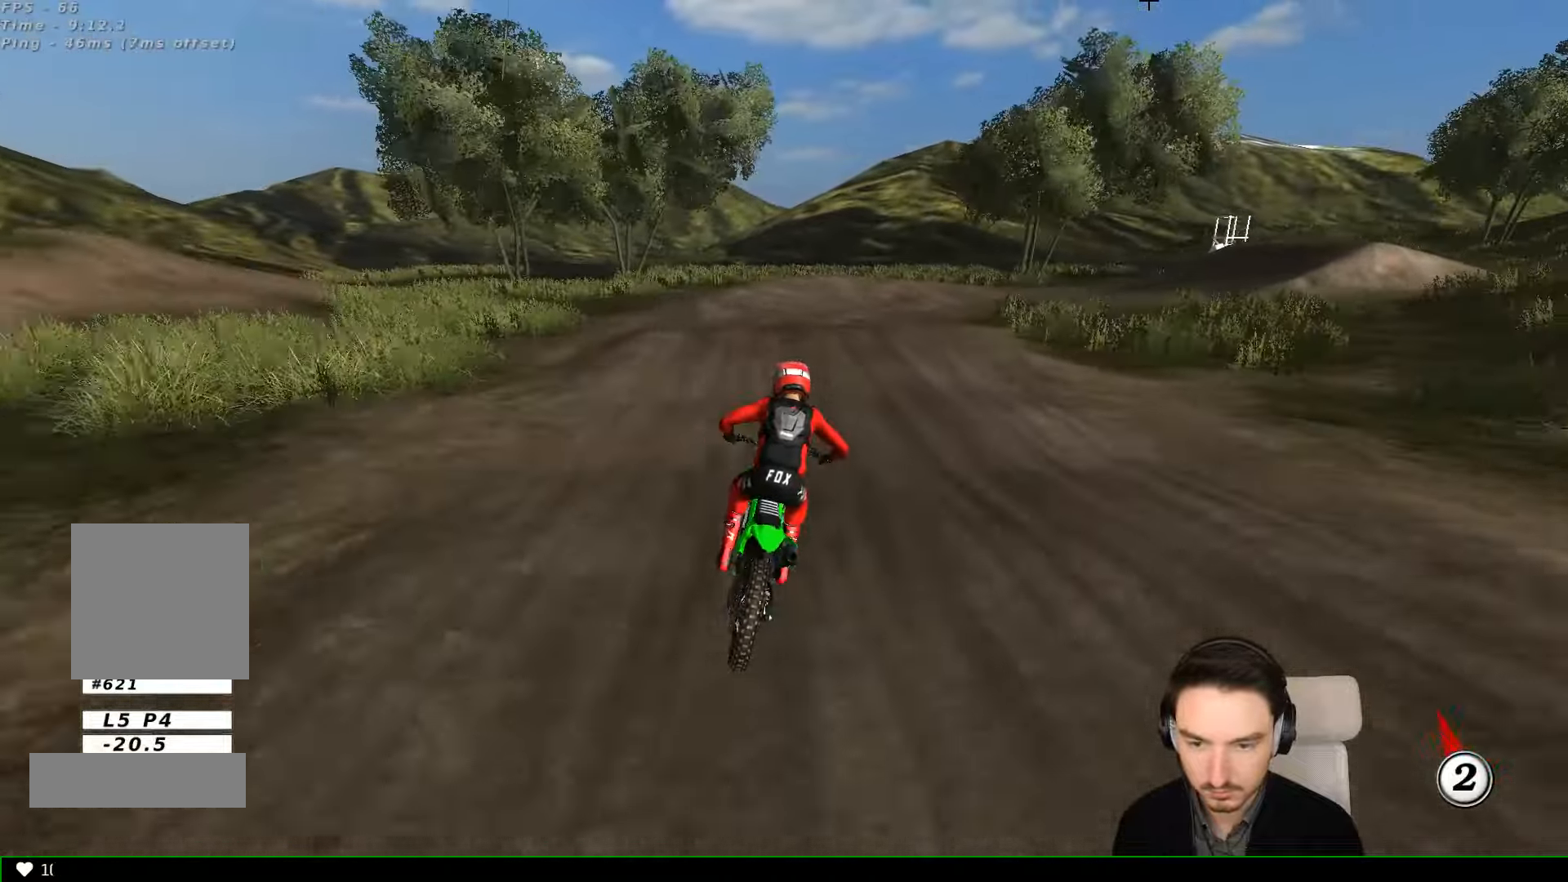
Gameplay with a controller (Xbox layout); each line is a JSON object with the inputs held at the frame after it (dt_ms = milliseconds from this image to that frame). "events" lists button and stick changes between this image and that frame as [ms after this image, input, new state], when the widget could be followed in between. Not read: L3 R3 right_stick.
{"dt_ms": 500, "buttons": [], "left_stick": "down-right", "events": [[33, "A", "down"], [67, "L2", "down"], [200, "A", "up"], [300, "L2", "up"]]}
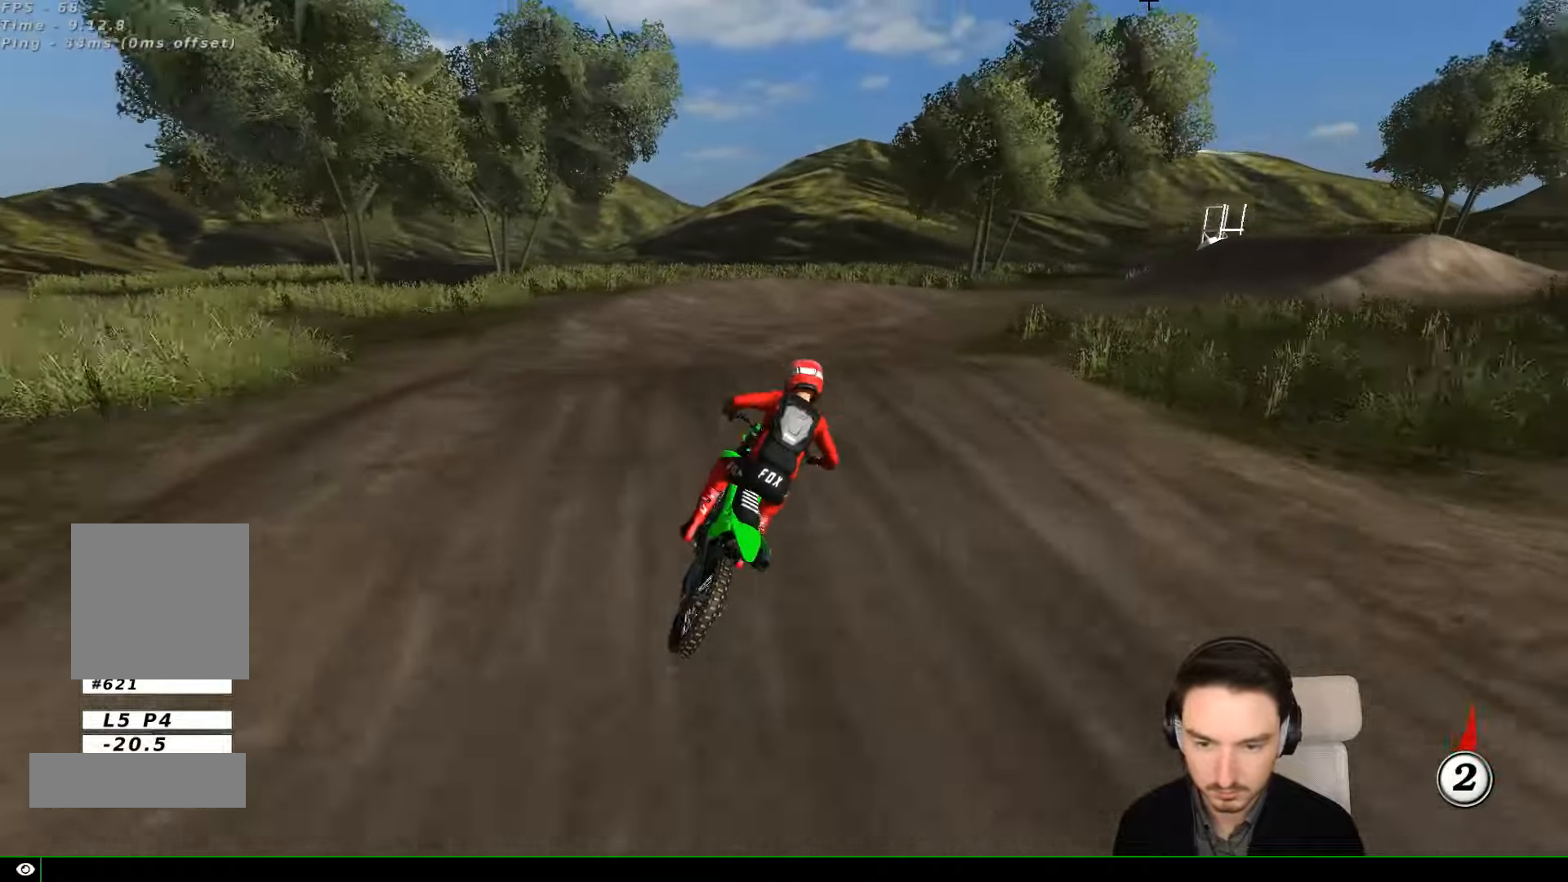
{"dt_ms": 500, "buttons": [], "left_stick": "center", "events": [[100, "left_stick", "center"], [167, "left_stick", "down"], [467, "left_stick", "center"]]}
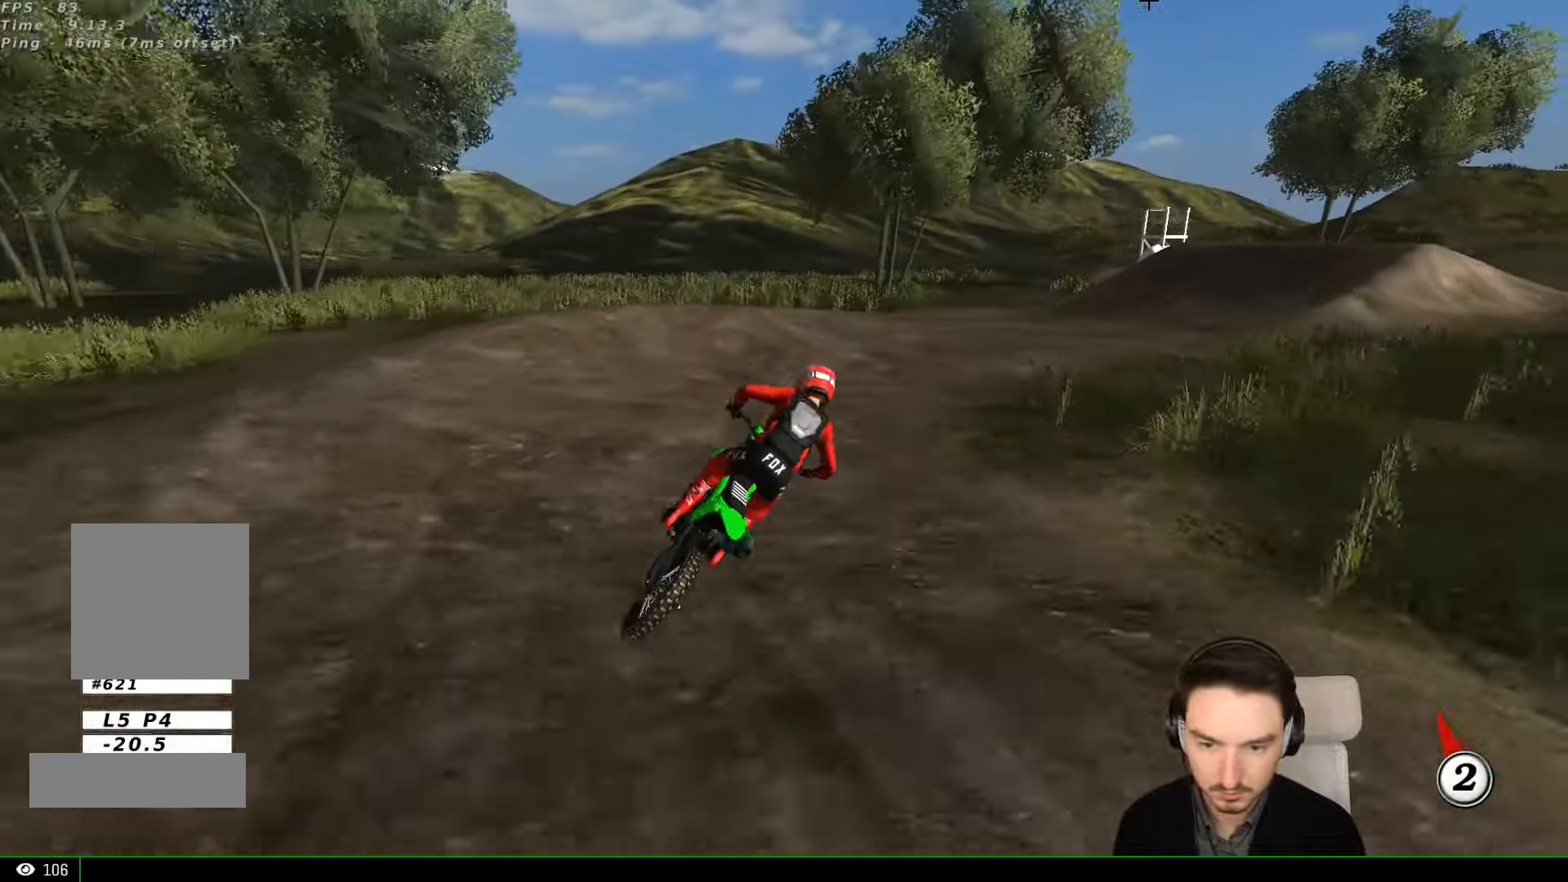
{"dt_ms": 500, "buttons": ["R2"], "left_stick": "center", "events": [[300, "L1", "down"], [400, "R2", "down"], [467, "L1", "up"]]}
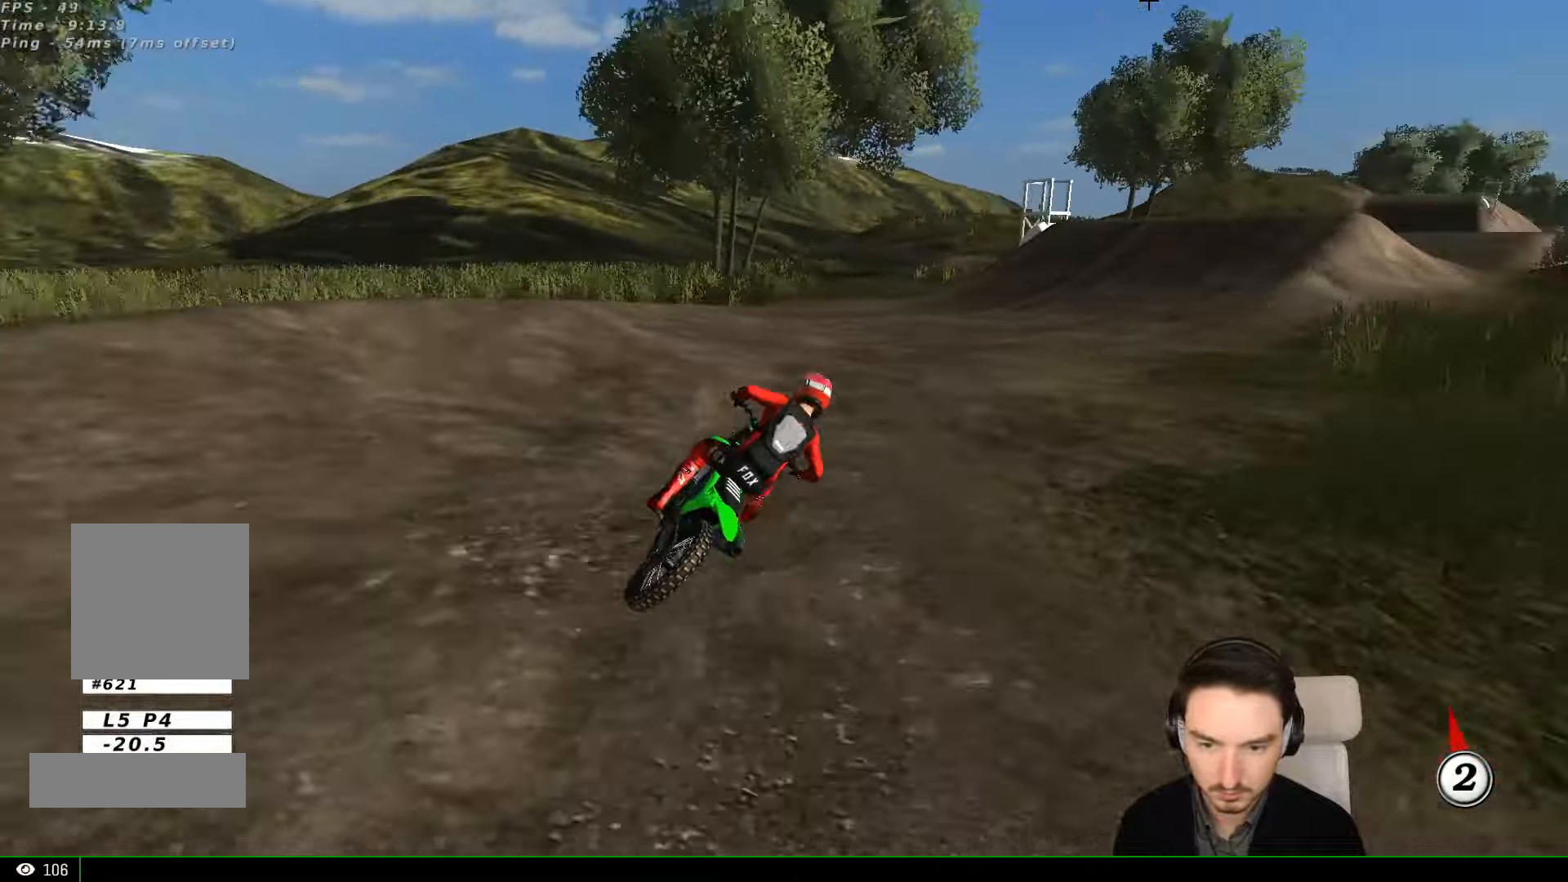
{"dt_ms": 500, "buttons": ["R2"], "left_stick": "down-left", "events": [[67, "L1", "down"], [133, "L1", "up"], [500, "left_stick", "down-left"]]}
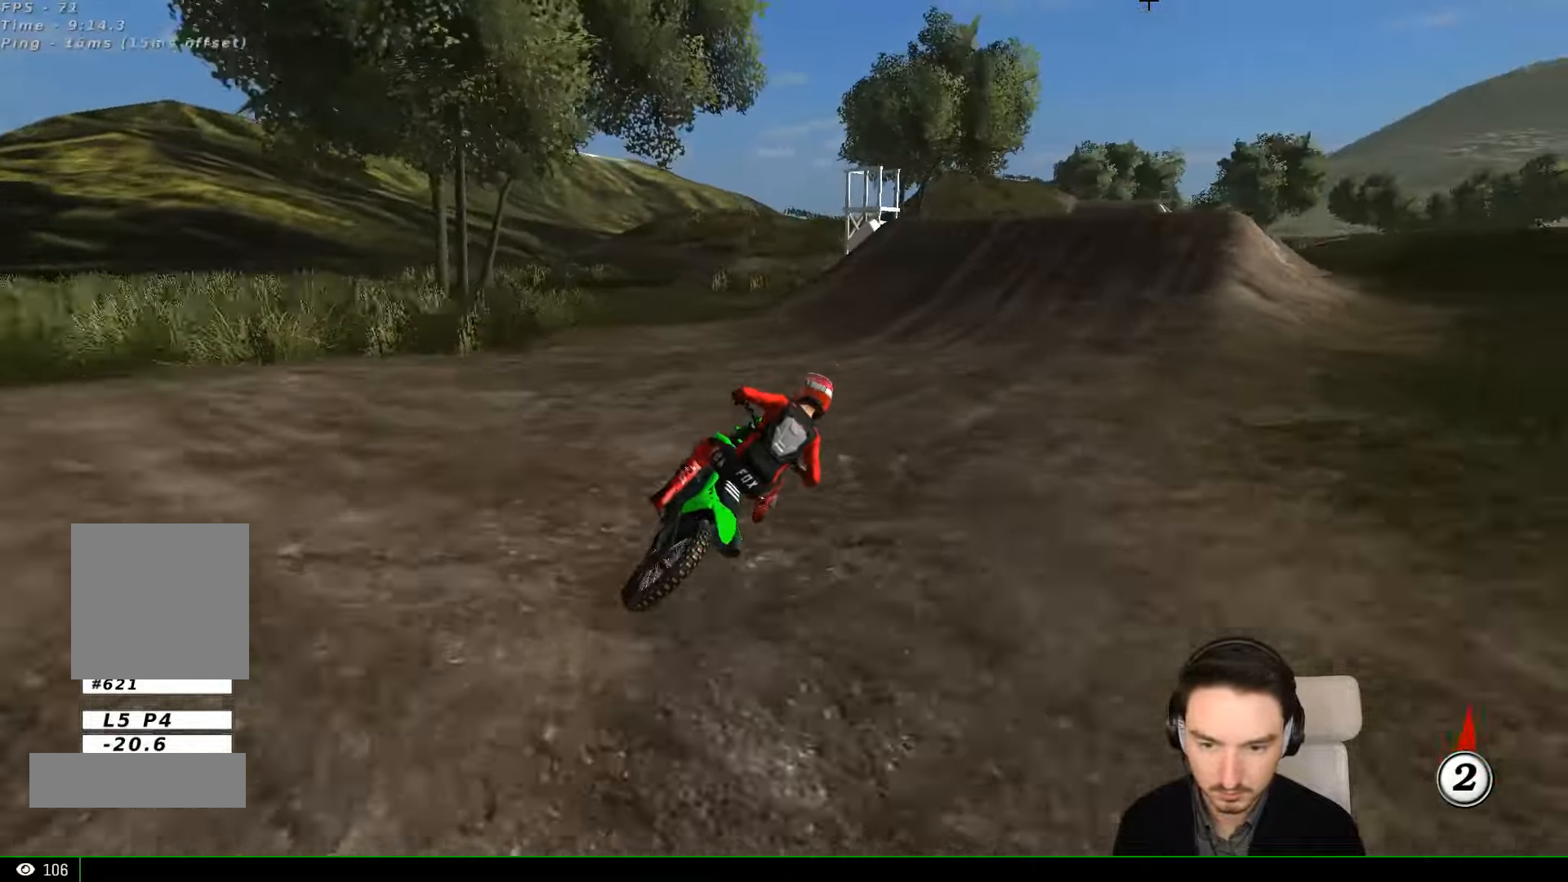
{"dt_ms": 1000, "buttons": ["R2"], "left_stick": "center"}
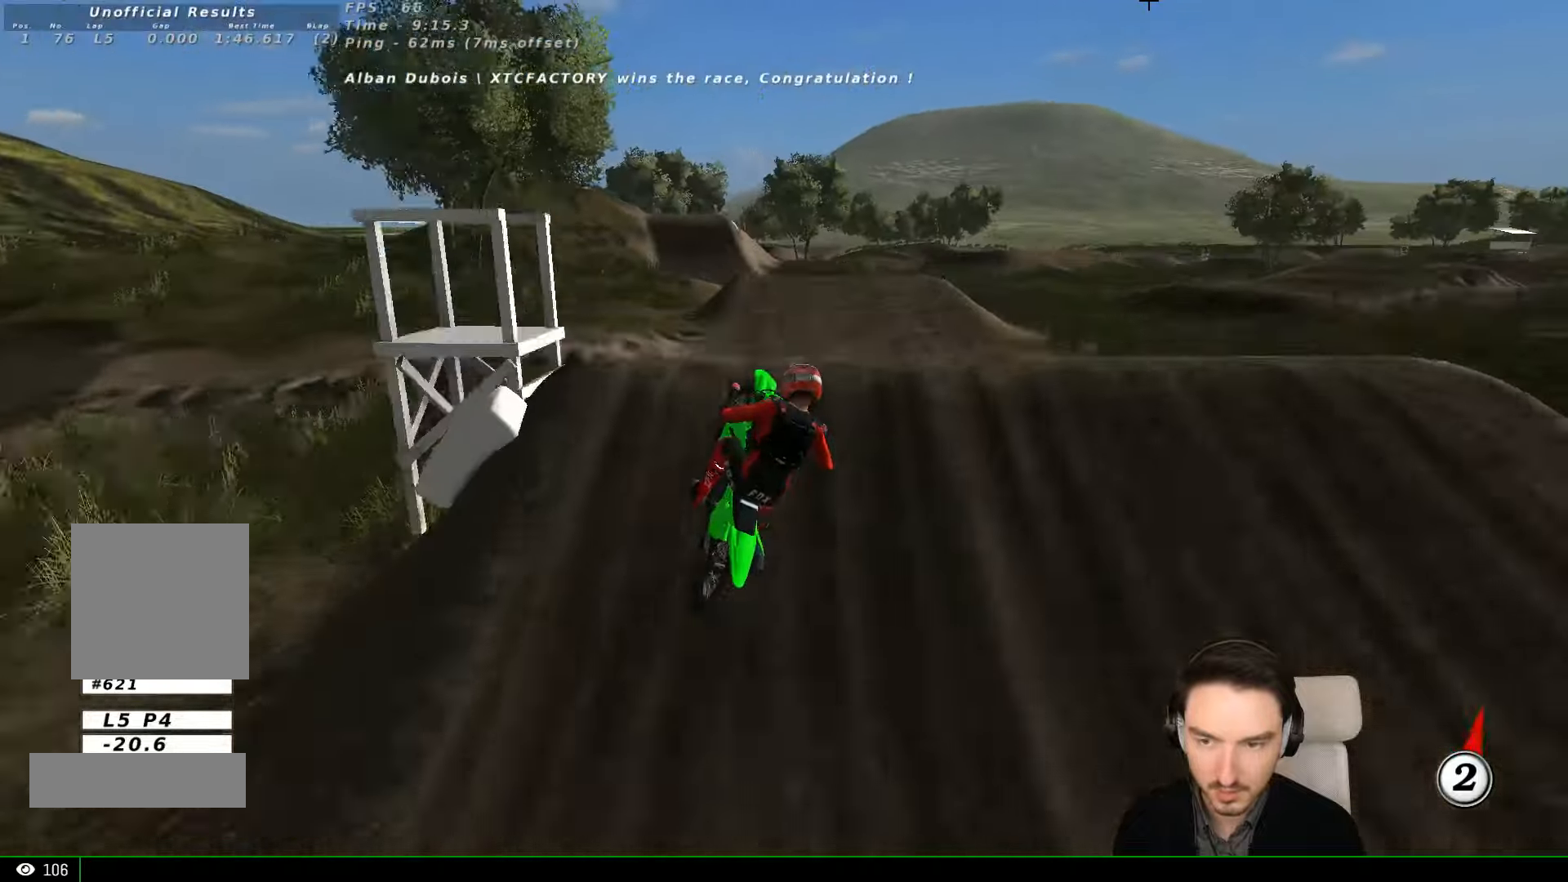
{"dt_ms": 500, "buttons": [], "left_stick": "right", "events": [[133, "left_stick", "down"], [333, "left_stick", "right"], [433, "R2", "up"]]}
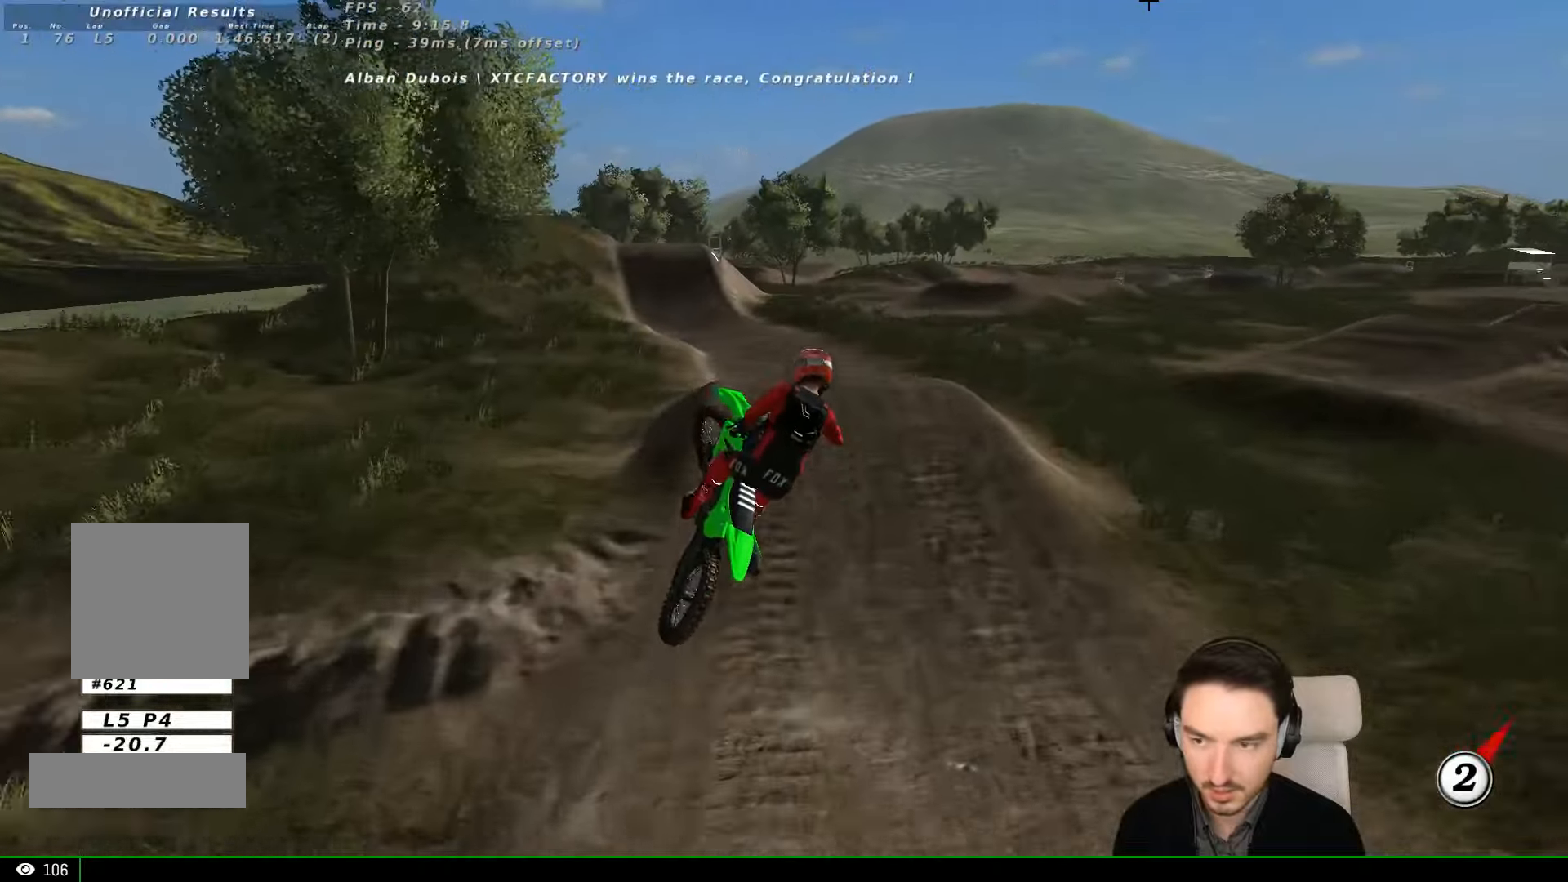
{"dt_ms": 500, "buttons": [], "left_stick": "down-right", "events": [[166, "A", "down"], [333, "left_stick", "down-right"], [433, "A", "up"]]}
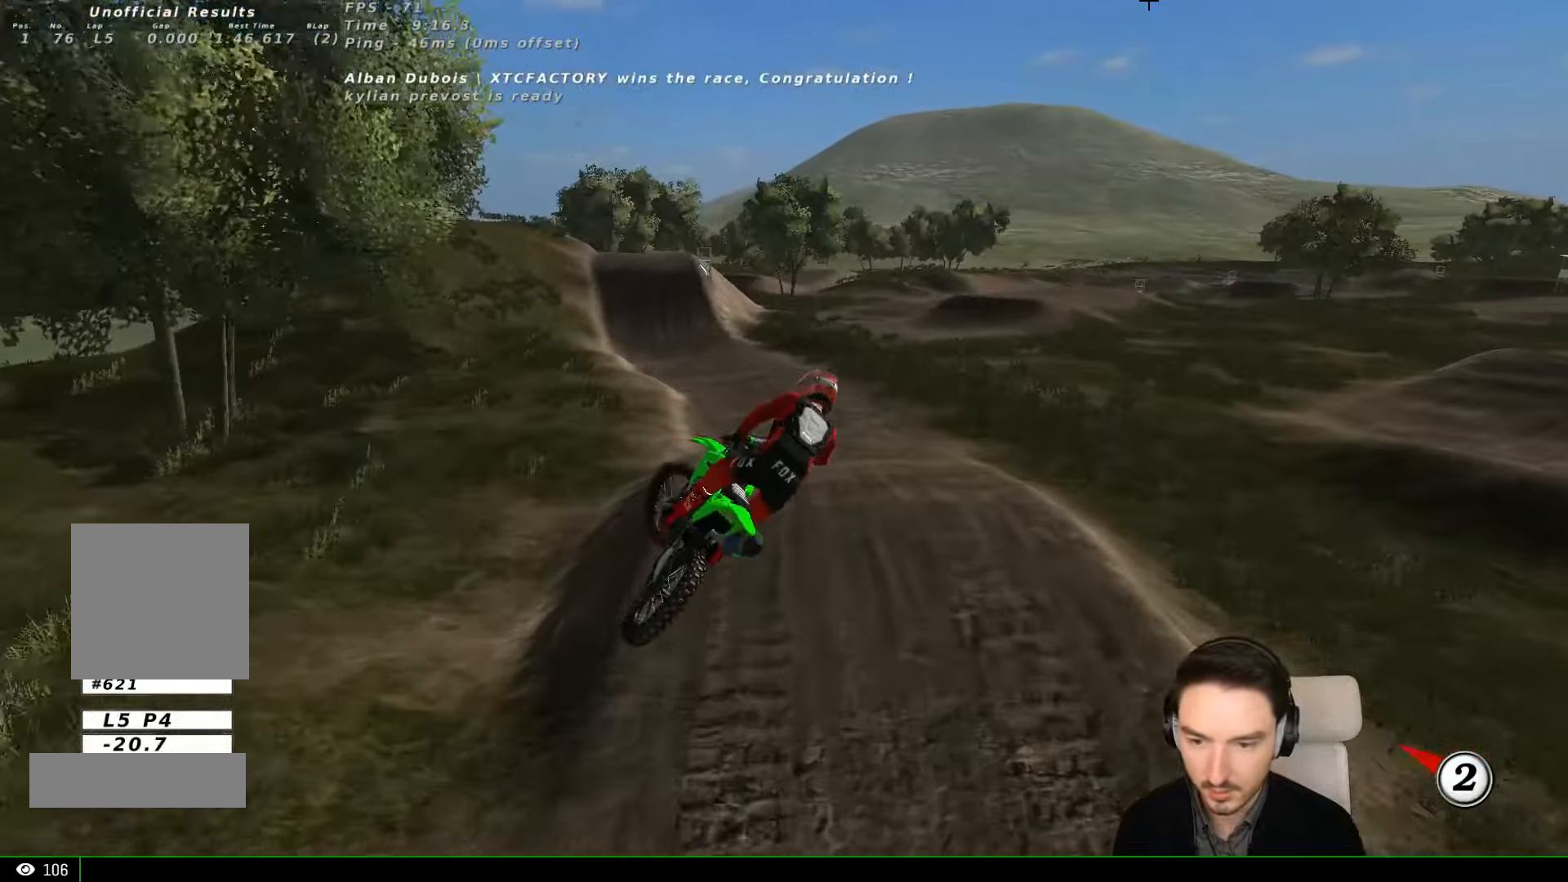
{"dt_ms": 500, "buttons": ["R2"], "left_stick": "up-left", "events": [[66, "left_stick", "down-left"], [133, "R2", "down"], [133, "left_stick", "left"], [266, "B", "down"], [266, "left_stick", "up-left"], [366, "B", "up"]]}
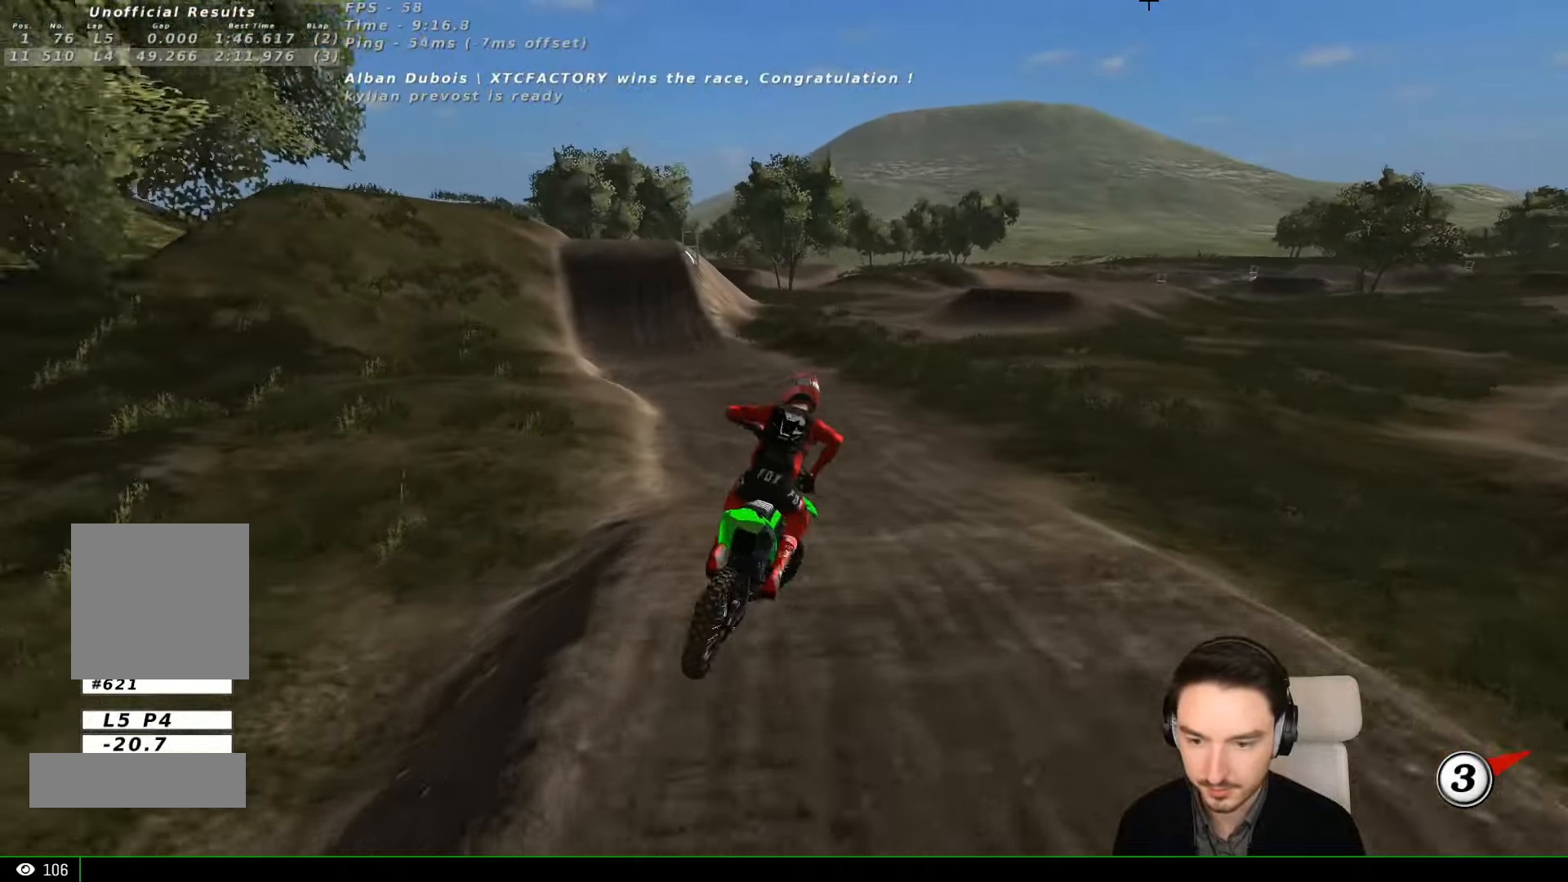
{"dt_ms": 500, "buttons": ["R2"], "left_stick": "center", "events": [[133, "left_stick", "center"]]}
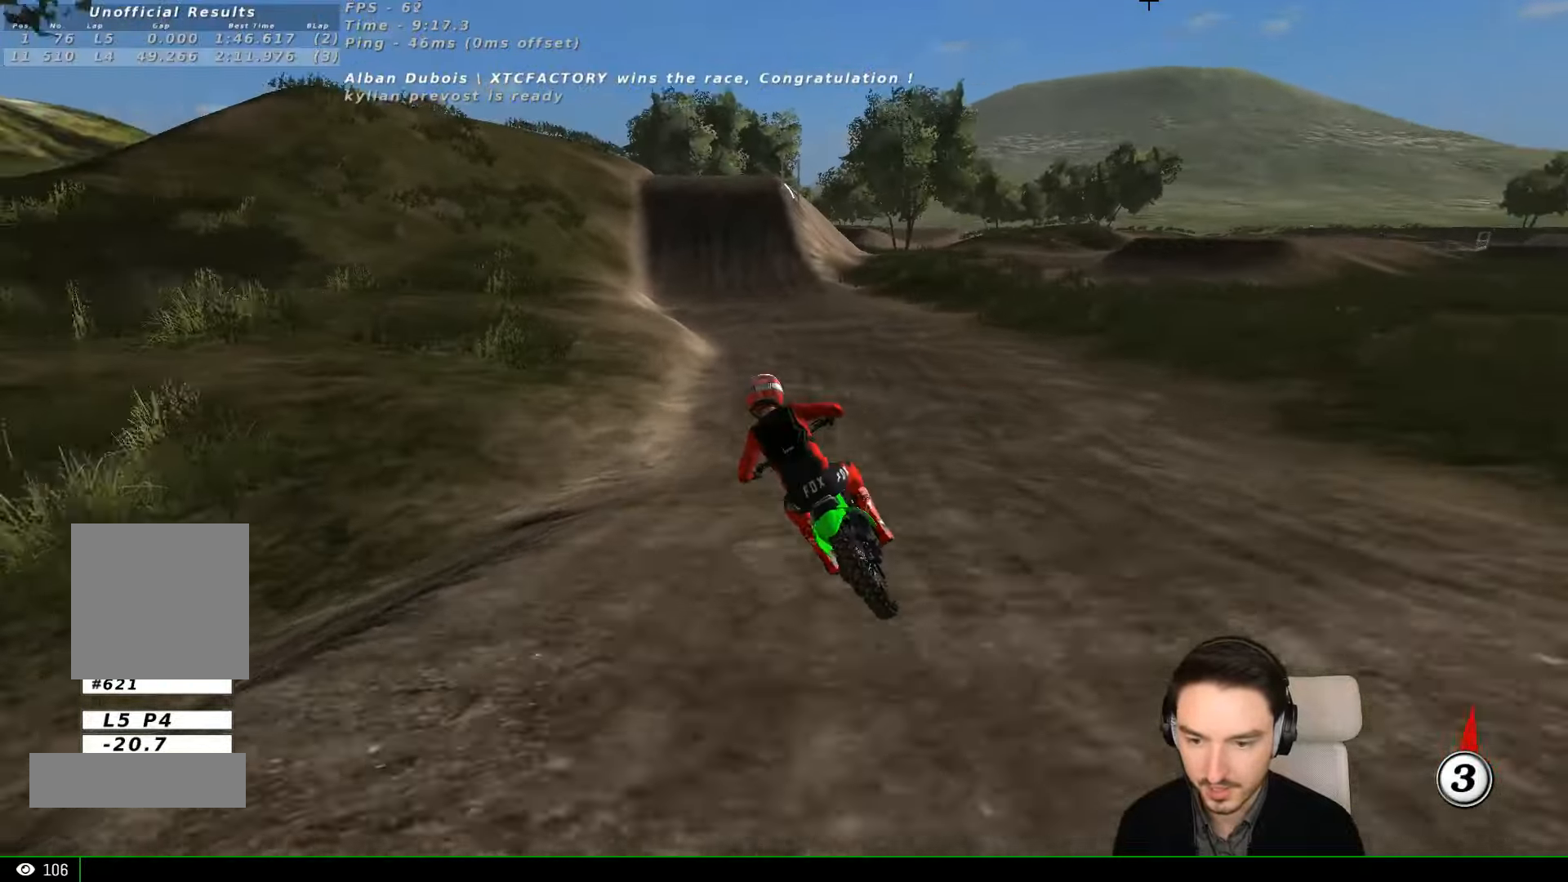
{"dt_ms": 500, "buttons": ["R2"], "left_stick": "center", "events": [[233, "left_stick", "right"], [466, "left_stick", "center"]]}
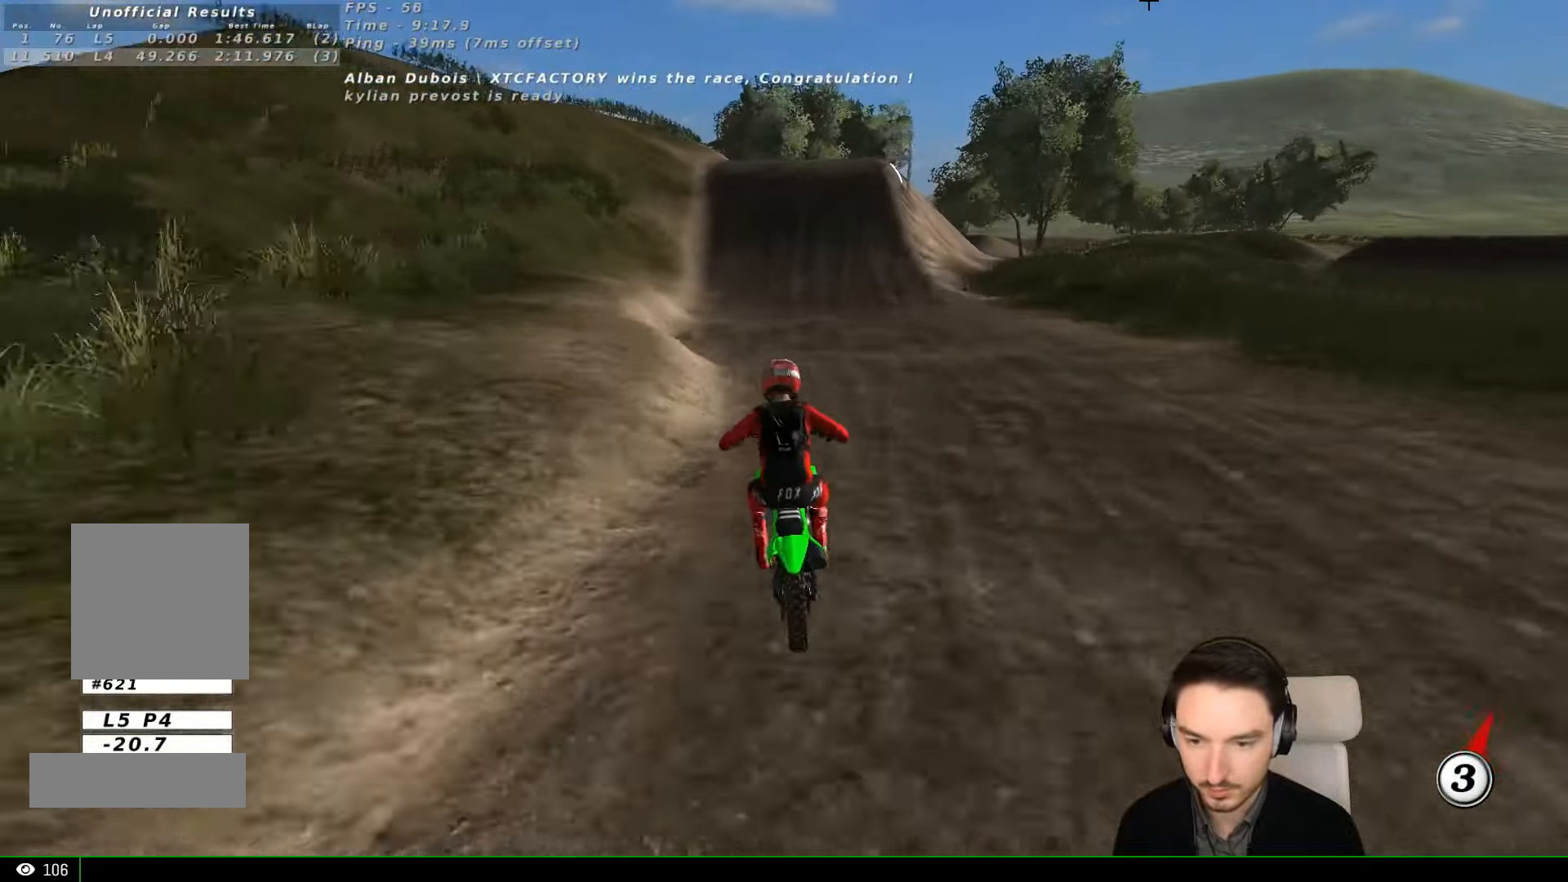
{"dt_ms": 500, "buttons": [], "left_stick": "center", "events": [[300, "R2", "up"], [300, "left_stick", "right"], [433, "left_stick", "center"]]}
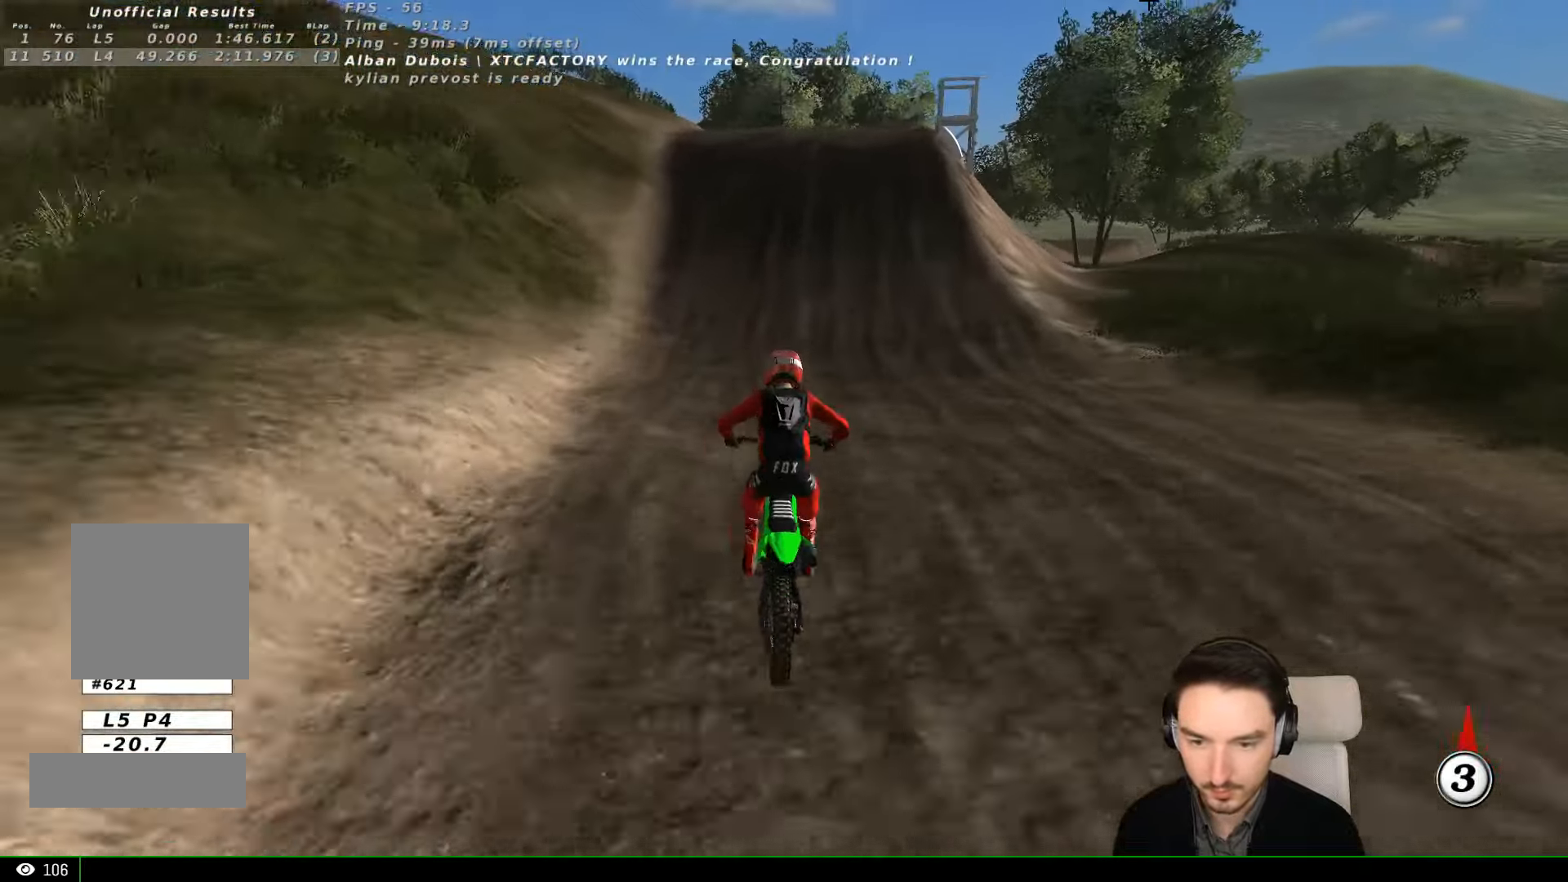
{"dt_ms": 500, "buttons": [], "left_stick": "center", "events": []}
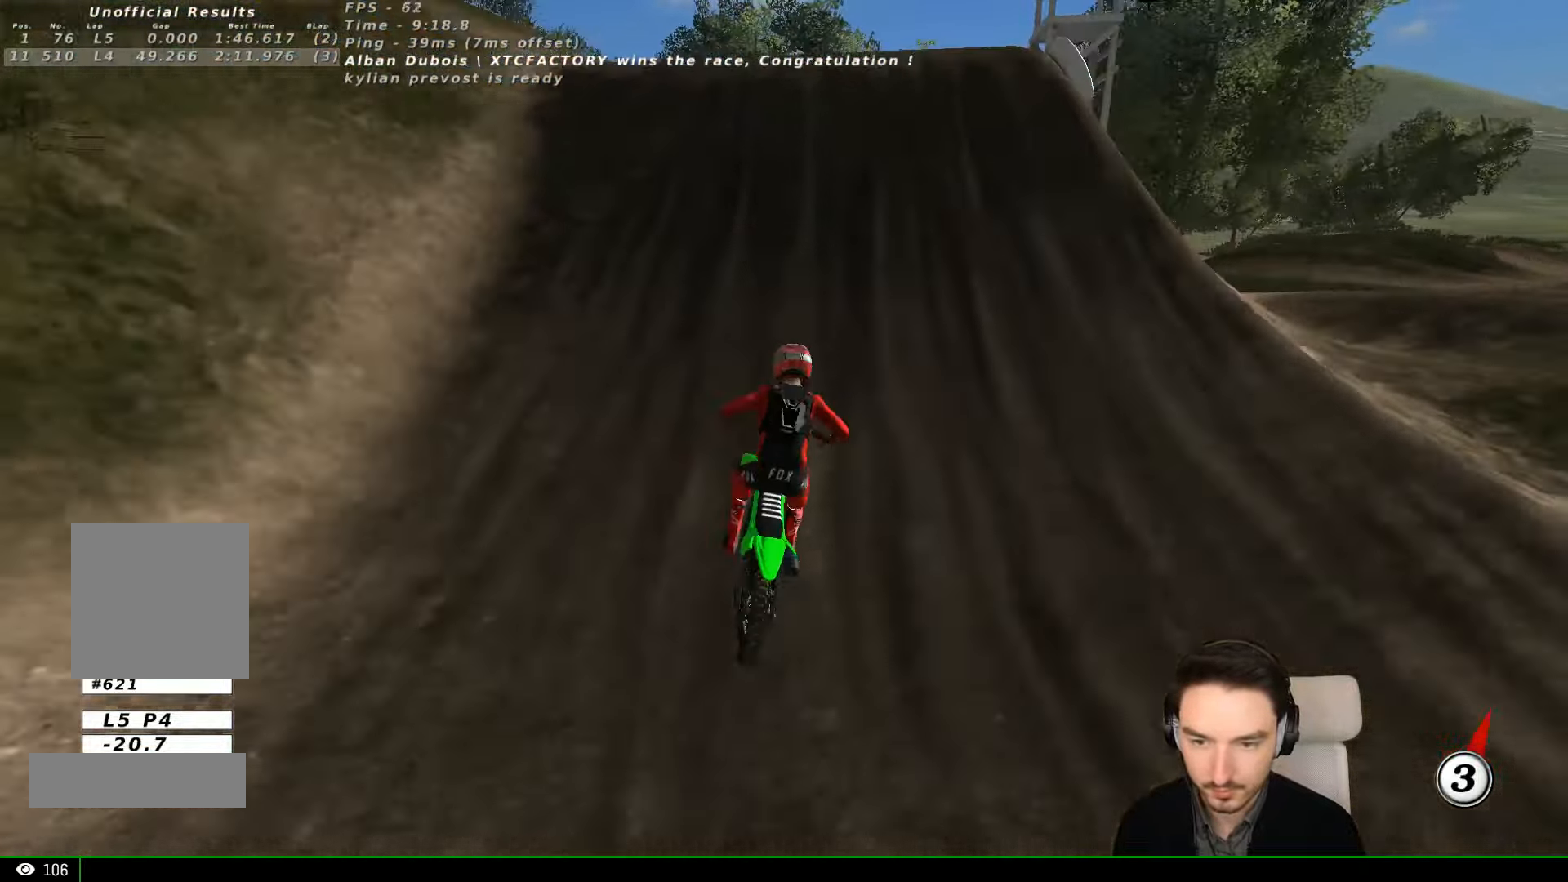
{"dt_ms": 500, "buttons": [], "left_stick": "down", "events": [[100, "A", "down"], [100, "L2", "down"], [200, "A", "up"], [233, "L2", "up"], [500, "left_stick", "down"]]}
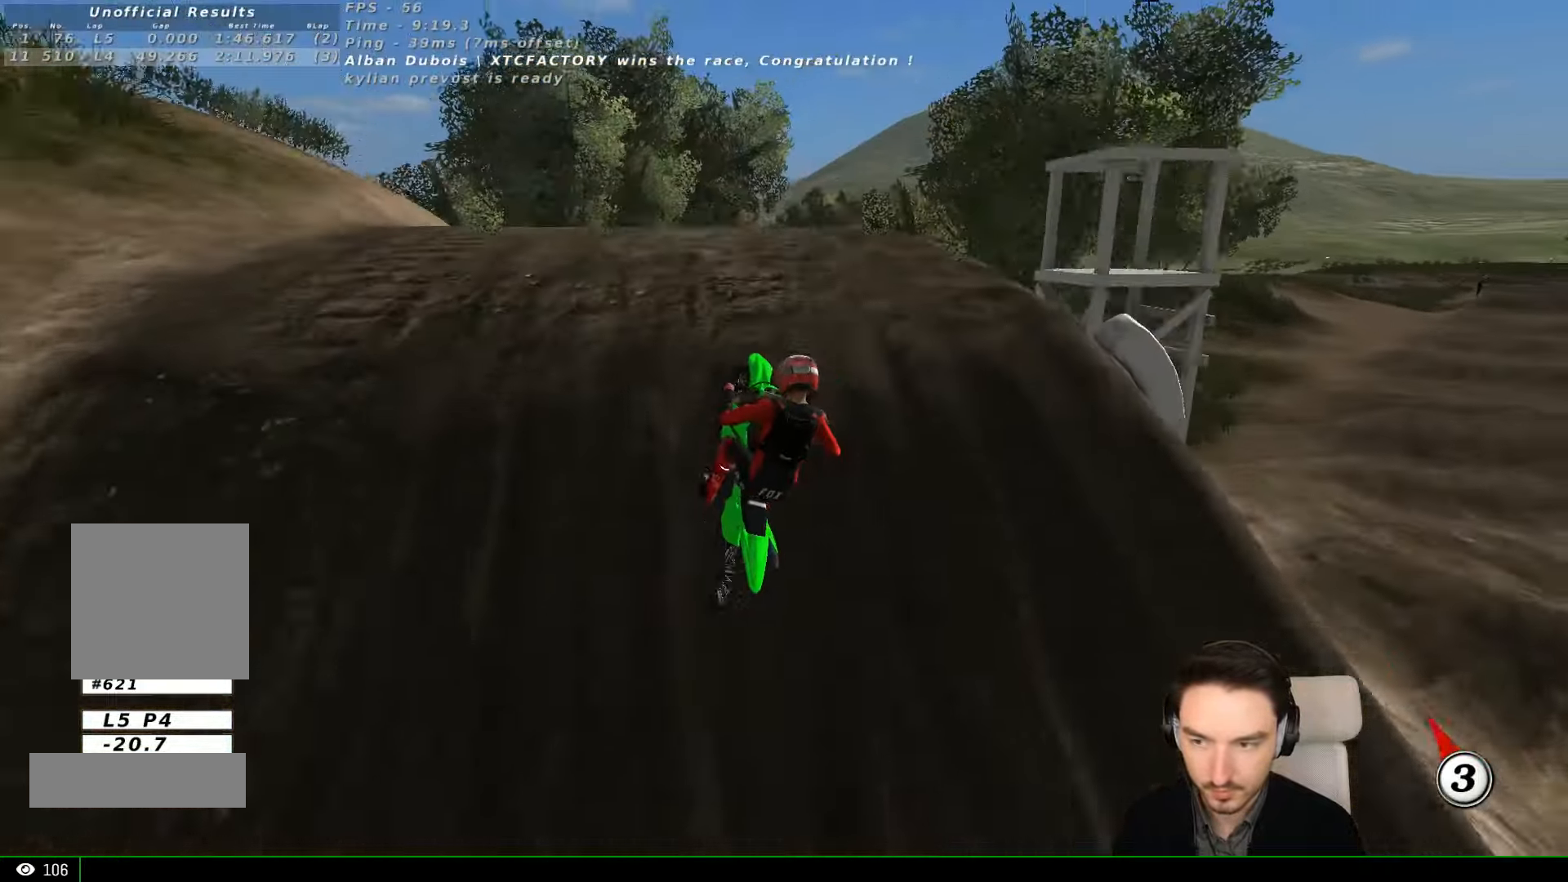
{"dt_ms": 500, "buttons": [], "left_stick": "down", "events": []}
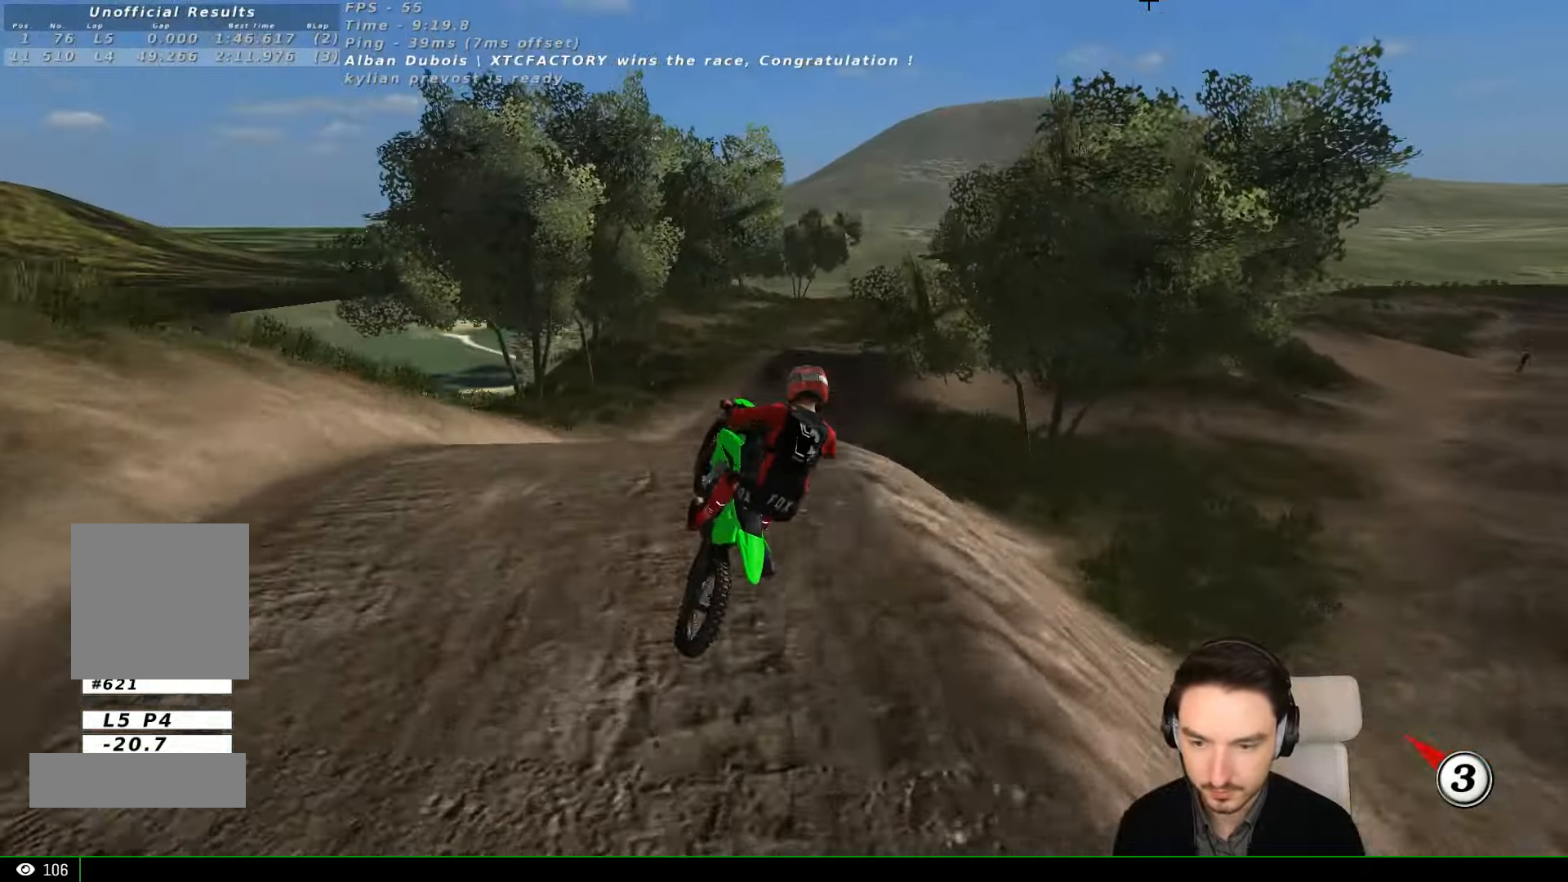
{"dt_ms": 500, "buttons": [], "left_stick": "up-right", "events": [[100, "left_stick", "right"], [234, "left_stick", "up-right"]]}
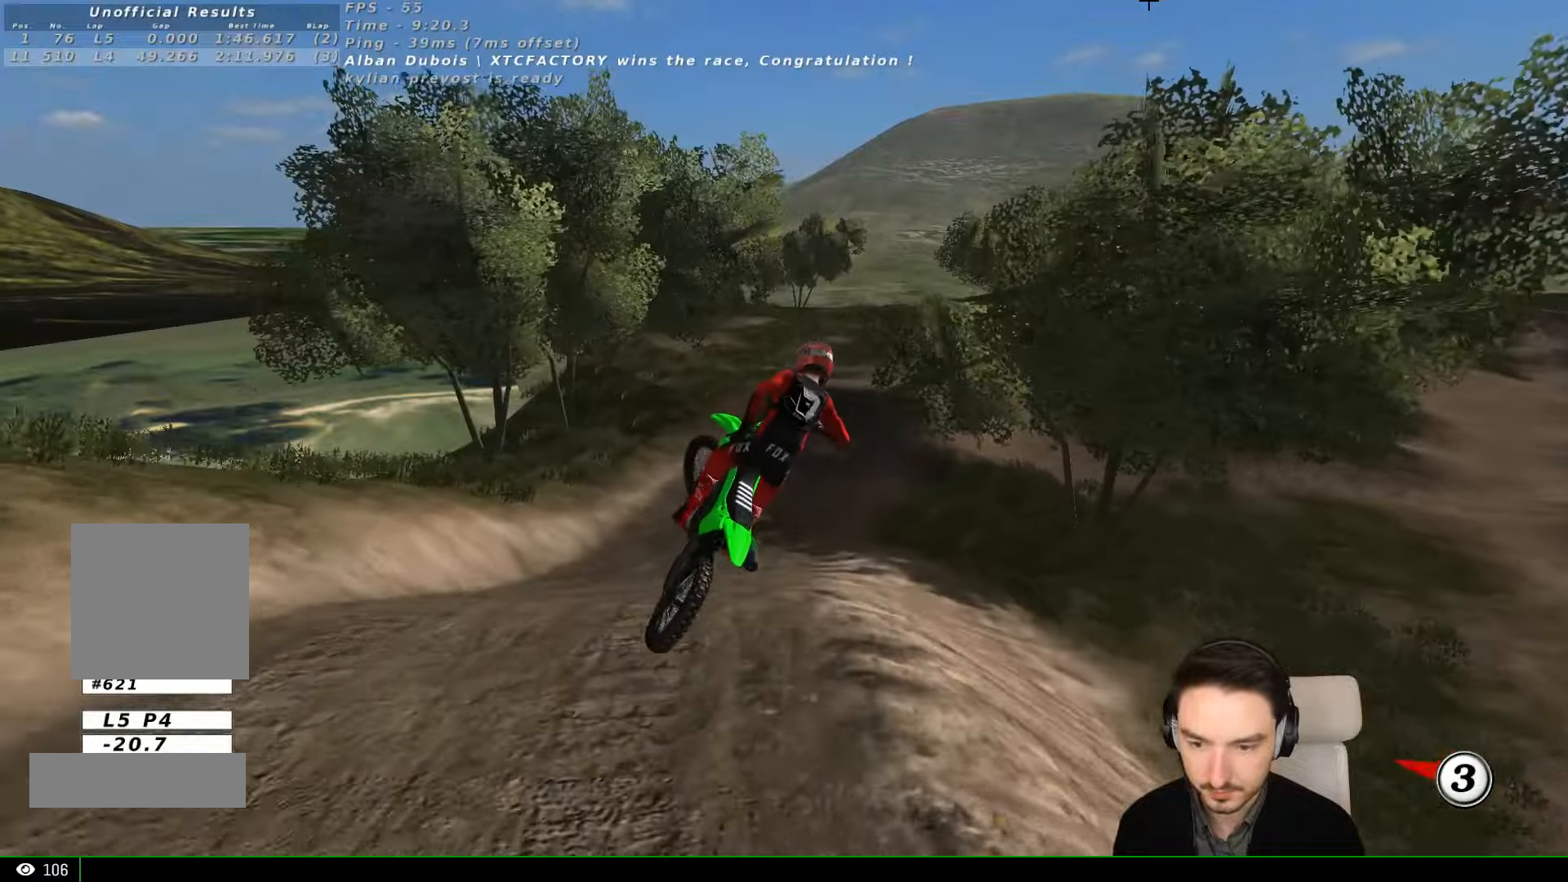
{"dt_ms": 500, "buttons": ["R2"], "left_stick": "up", "events": [[100, "R2", "down"], [300, "left_stick", "up"]]}
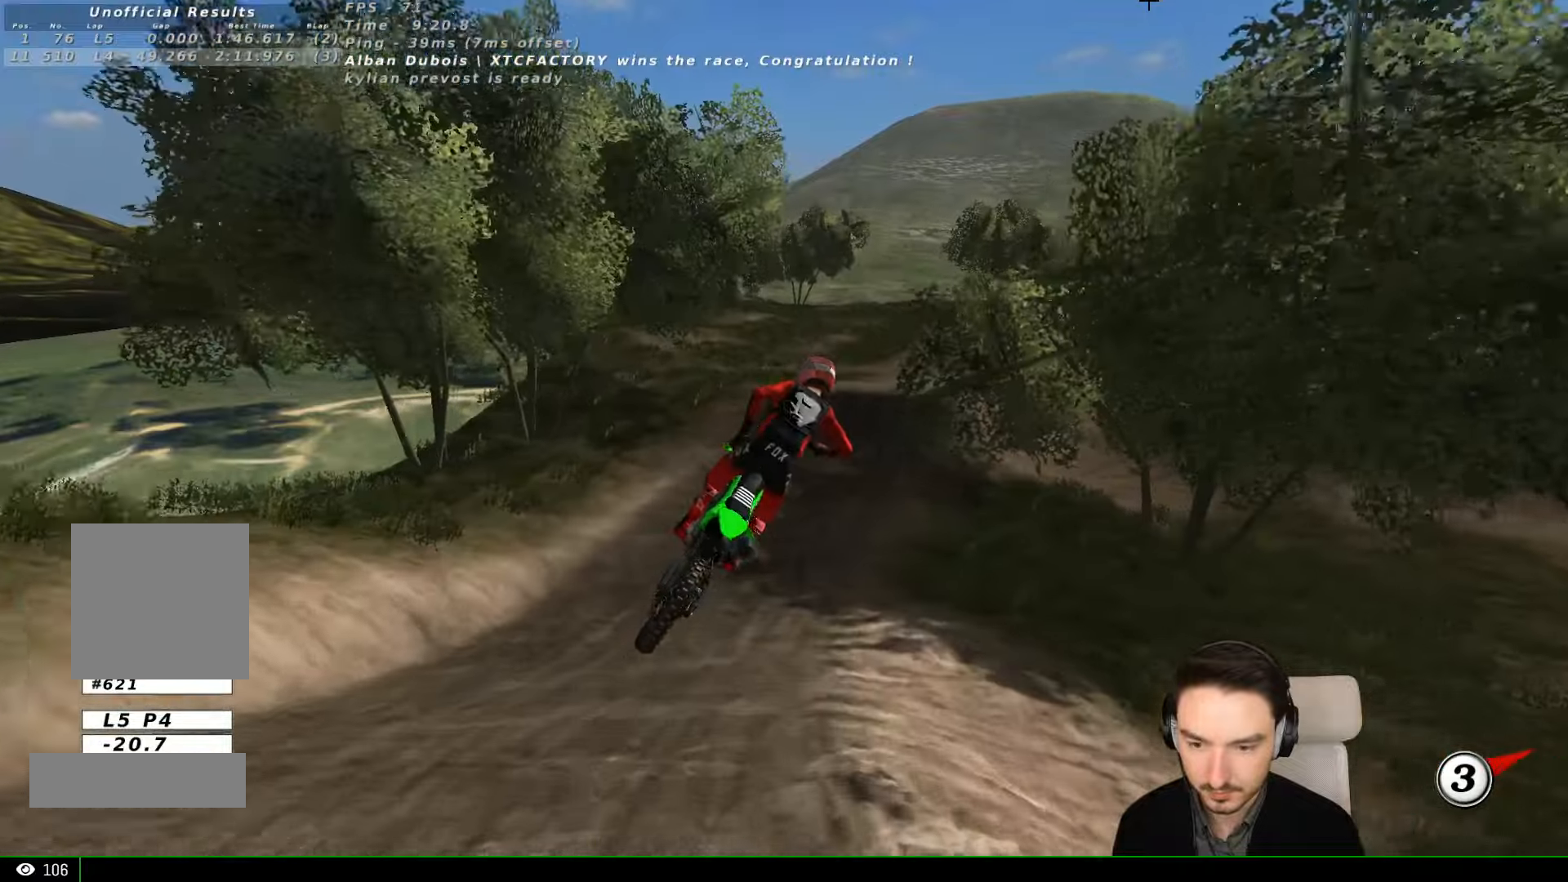
{"dt_ms": 500, "buttons": ["L1", "R2"], "left_stick": "left"}
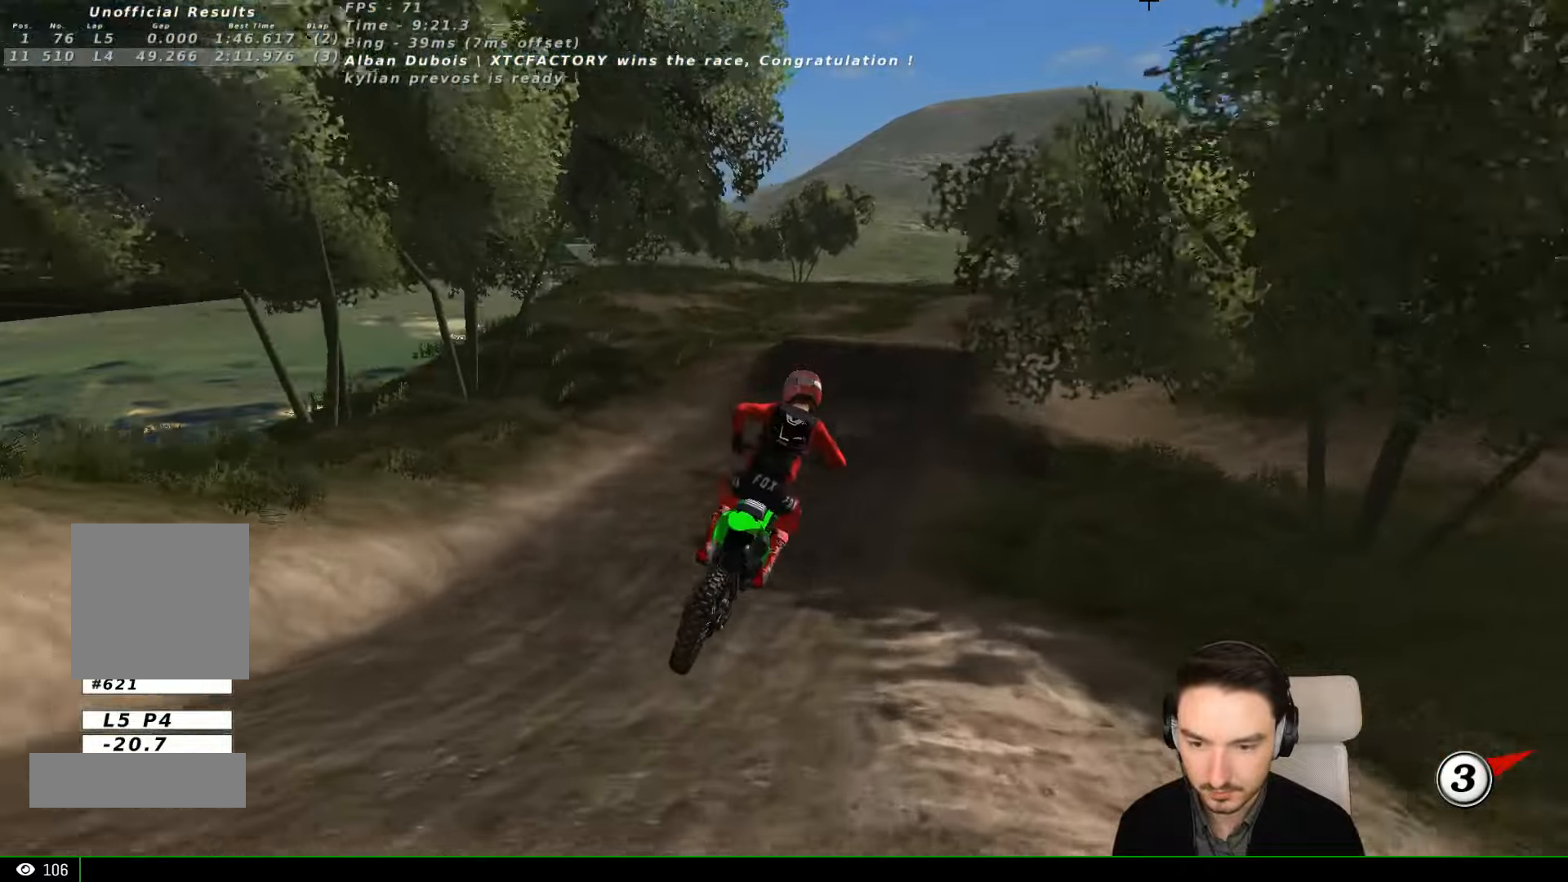
{"dt_ms": 500, "buttons": ["R2"], "left_stick": "right", "events": [[67, "left_stick", "center"], [167, "L1", "up"], [467, "left_stick", "right"]]}
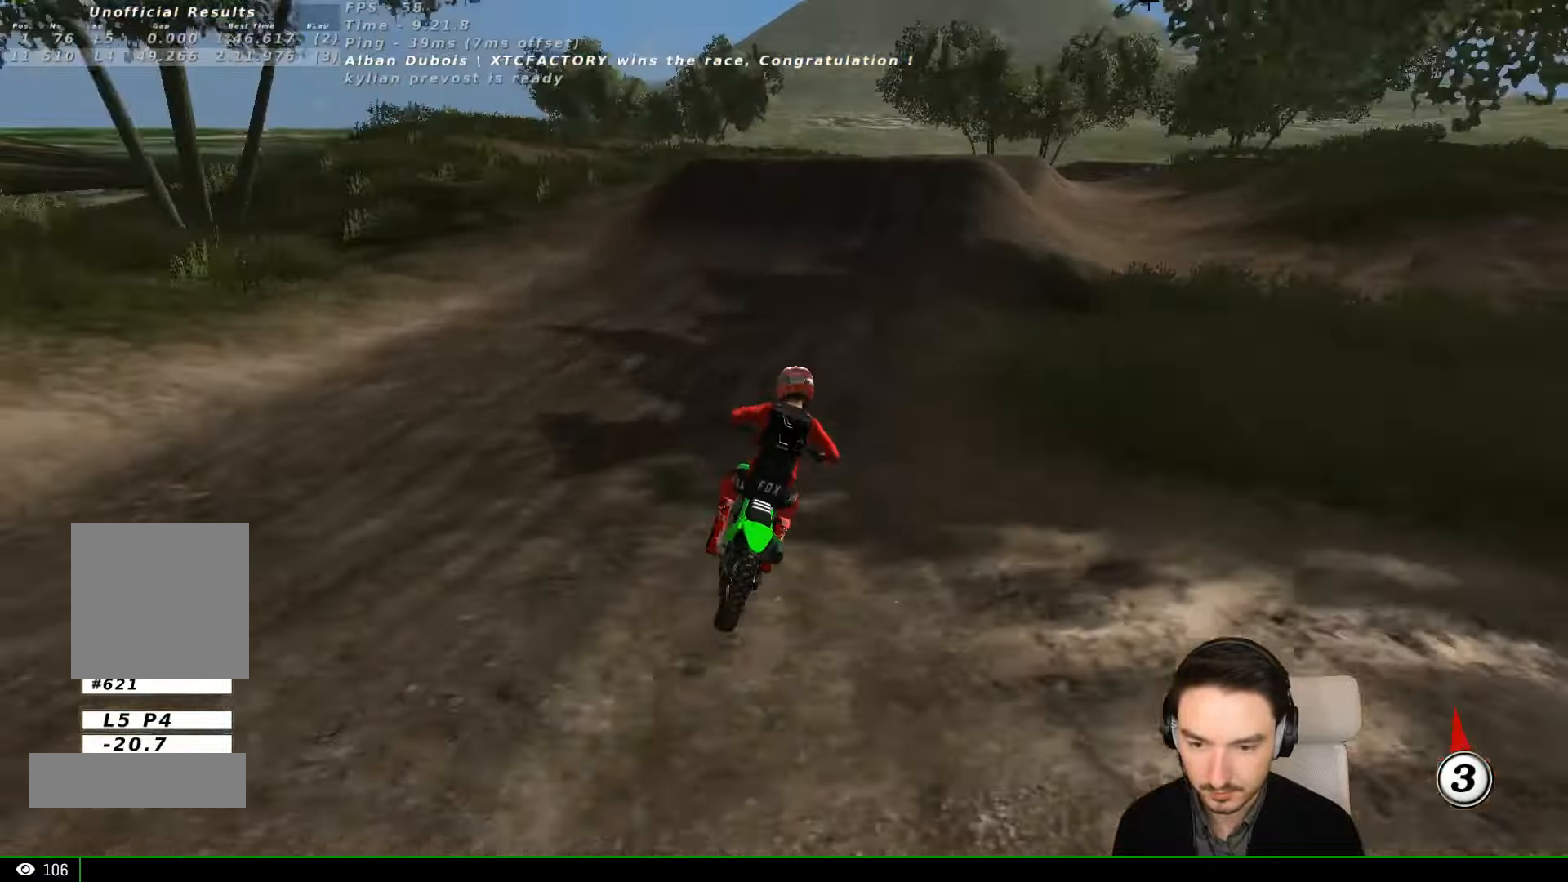
{"dt_ms": 500, "buttons": ["R2"], "left_stick": "center", "events": [[67, "left_stick", "center"]]}
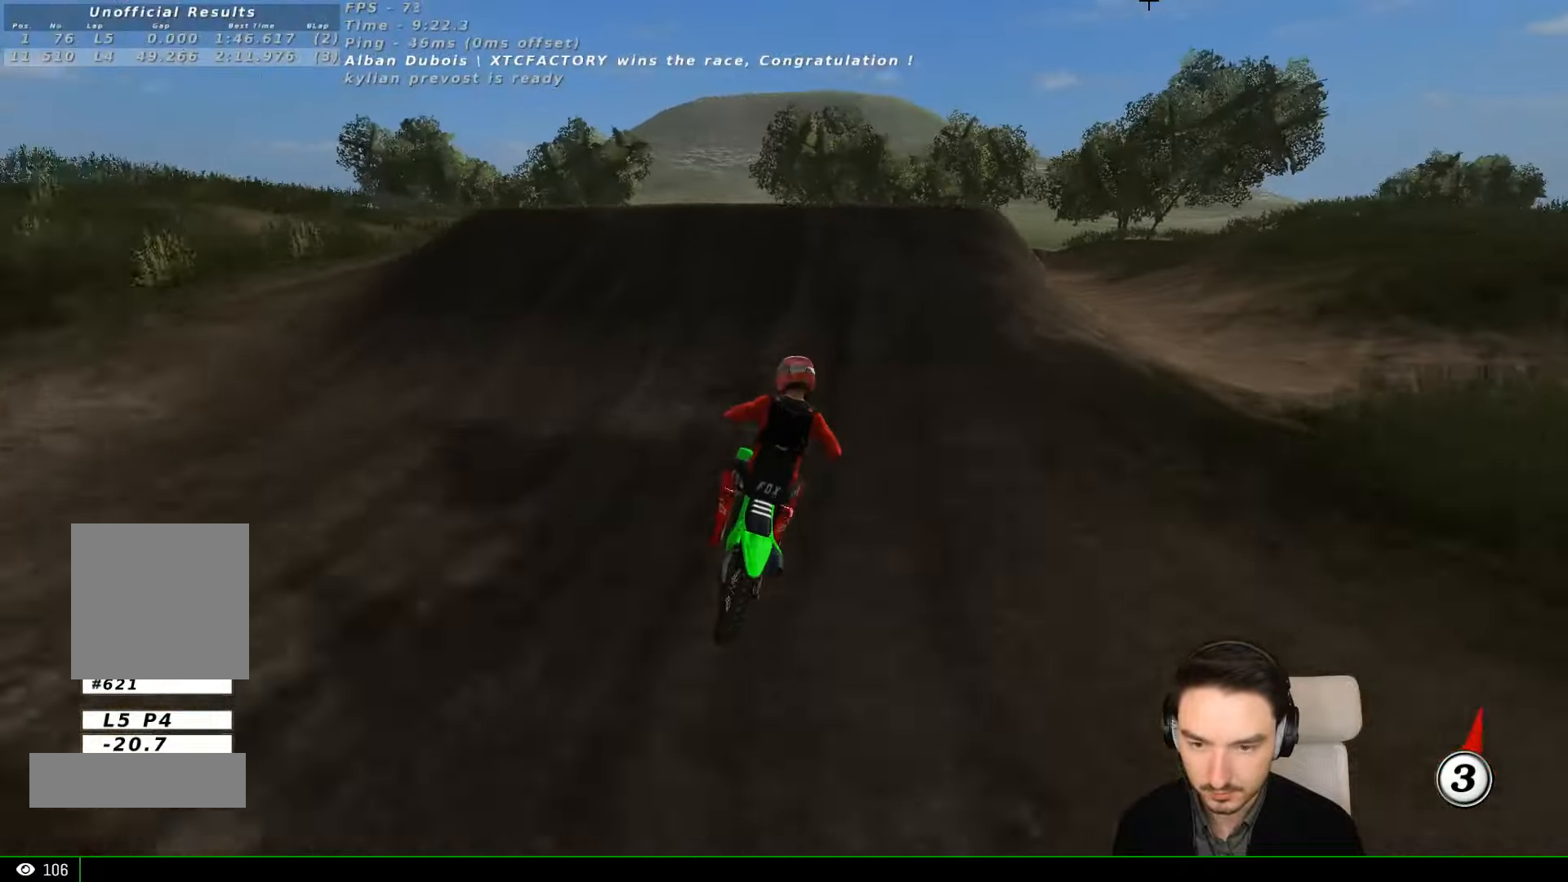
{"dt_ms": 500, "buttons": ["R2"], "left_stick": "down", "events": [[367, "left_stick", "down"]]}
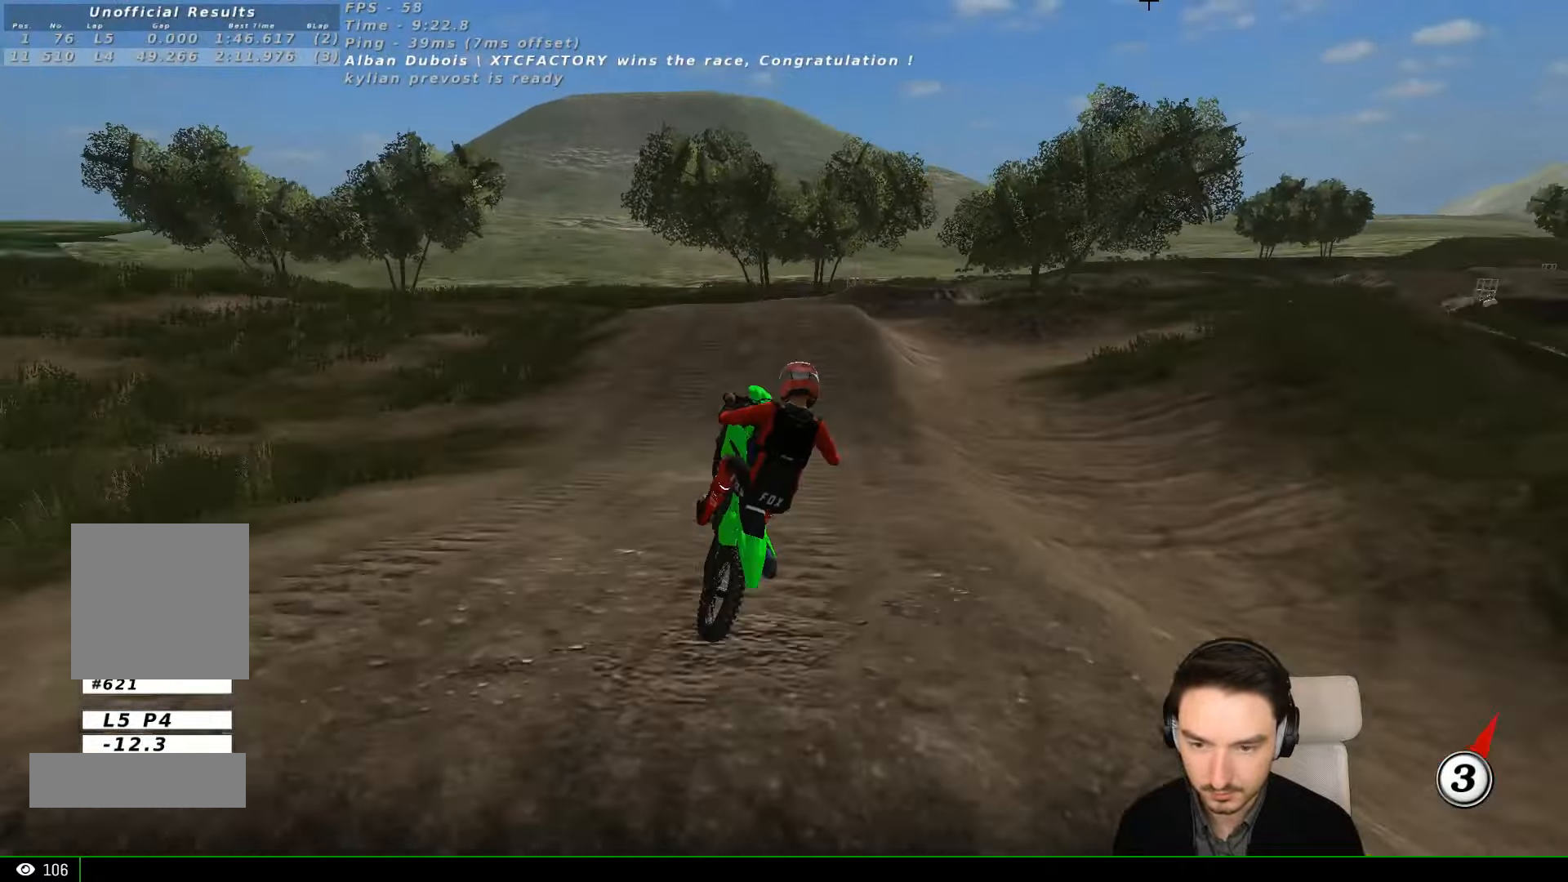
{"dt_ms": 500, "buttons": [], "left_stick": "down-right", "events": [[167, "R2", "up"], [167, "left_stick", "down-left"], [367, "left_stick", "down"], [467, "left_stick", "down-right"]]}
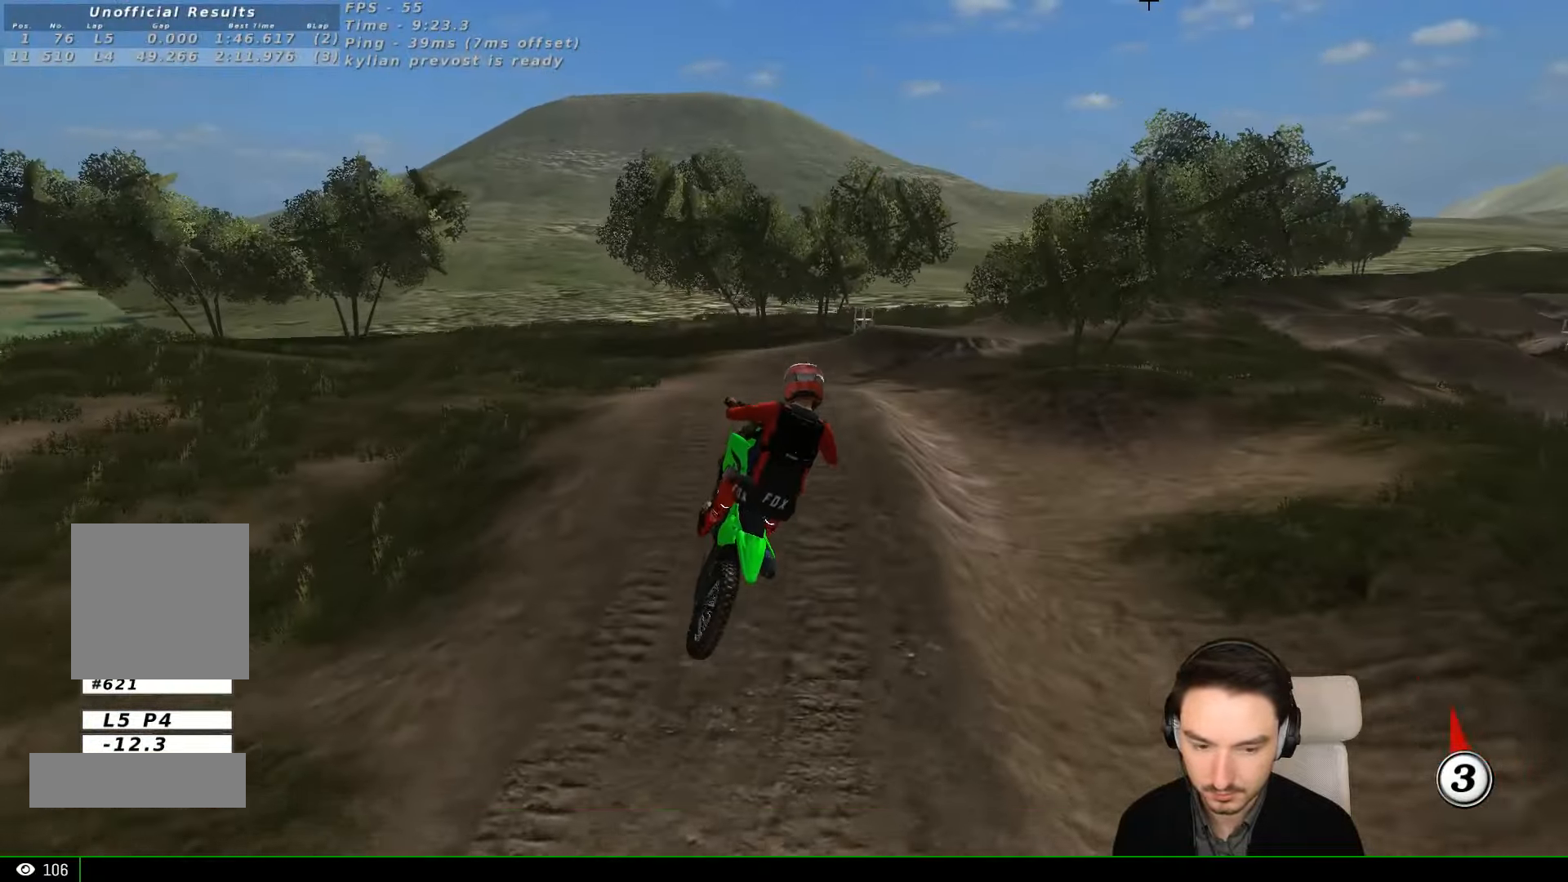
{"dt_ms": 500, "buttons": [], "left_stick": "up-right", "events": [[67, "left_stick", "right"], [167, "left_stick", "up-right"]]}
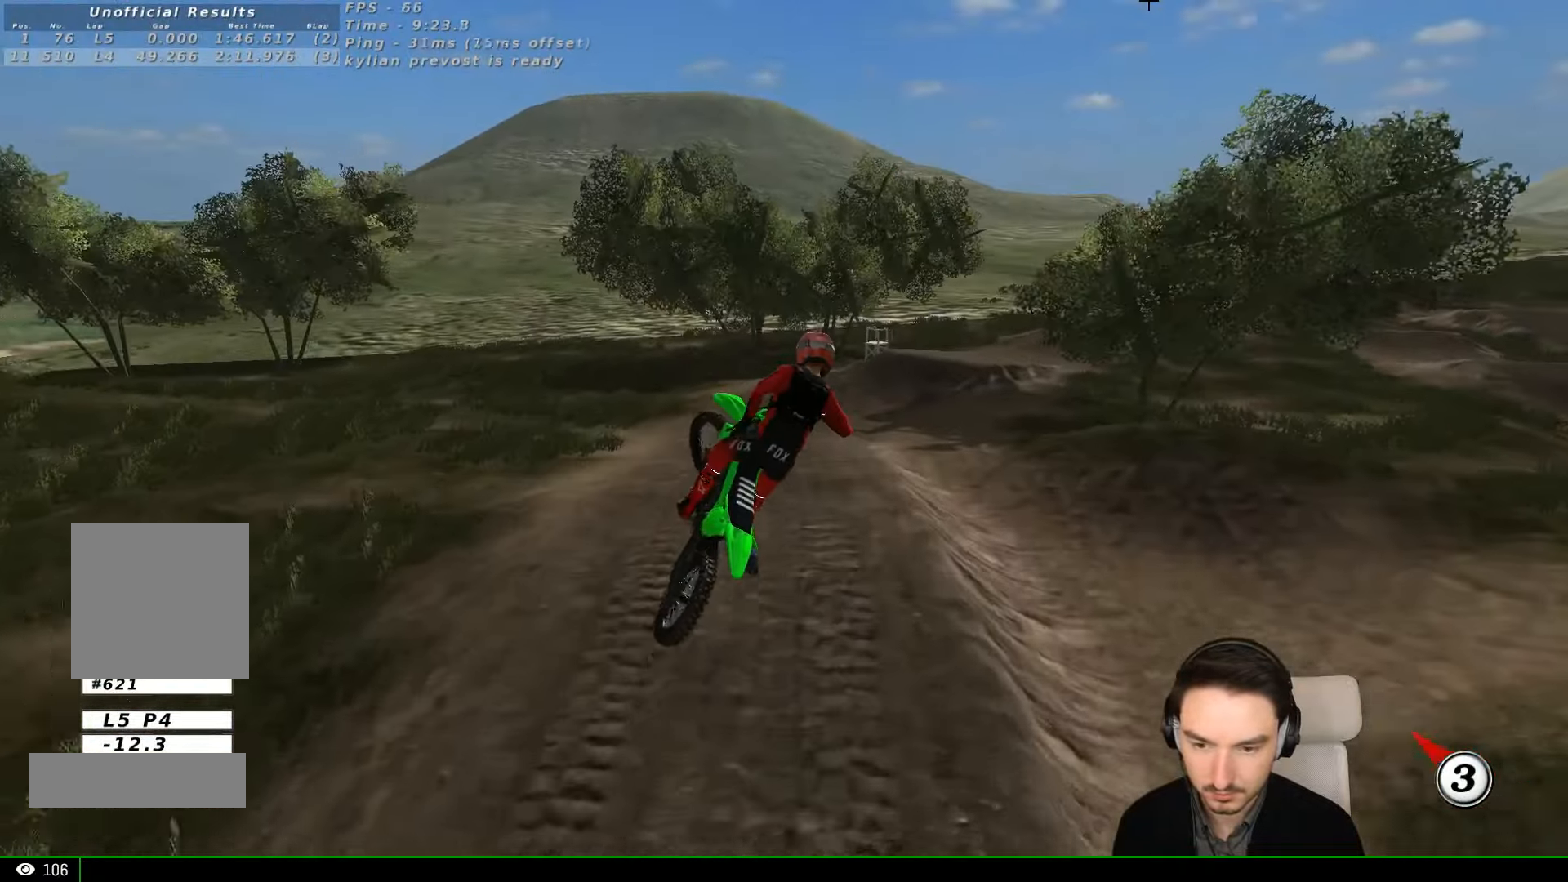
{"dt_ms": 500, "buttons": ["R2"], "left_stick": "center", "events": [[67, "R2", "down"], [67, "left_stick", "up-left"], [267, "left_stick", "center"]]}
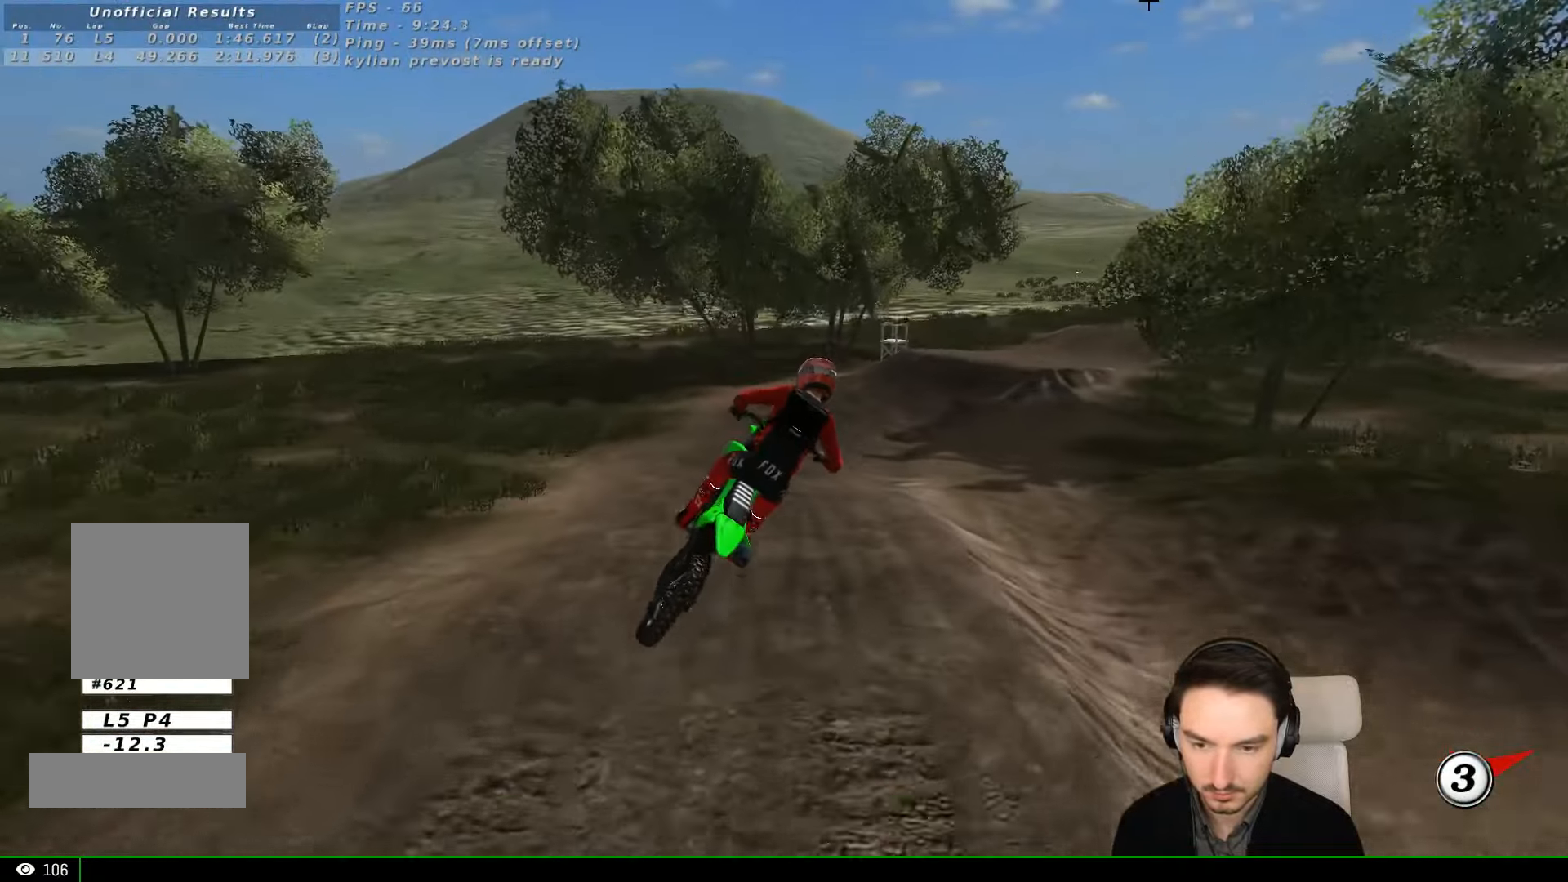
{"dt_ms": 500, "buttons": ["R2"], "left_stick": "center", "events": []}
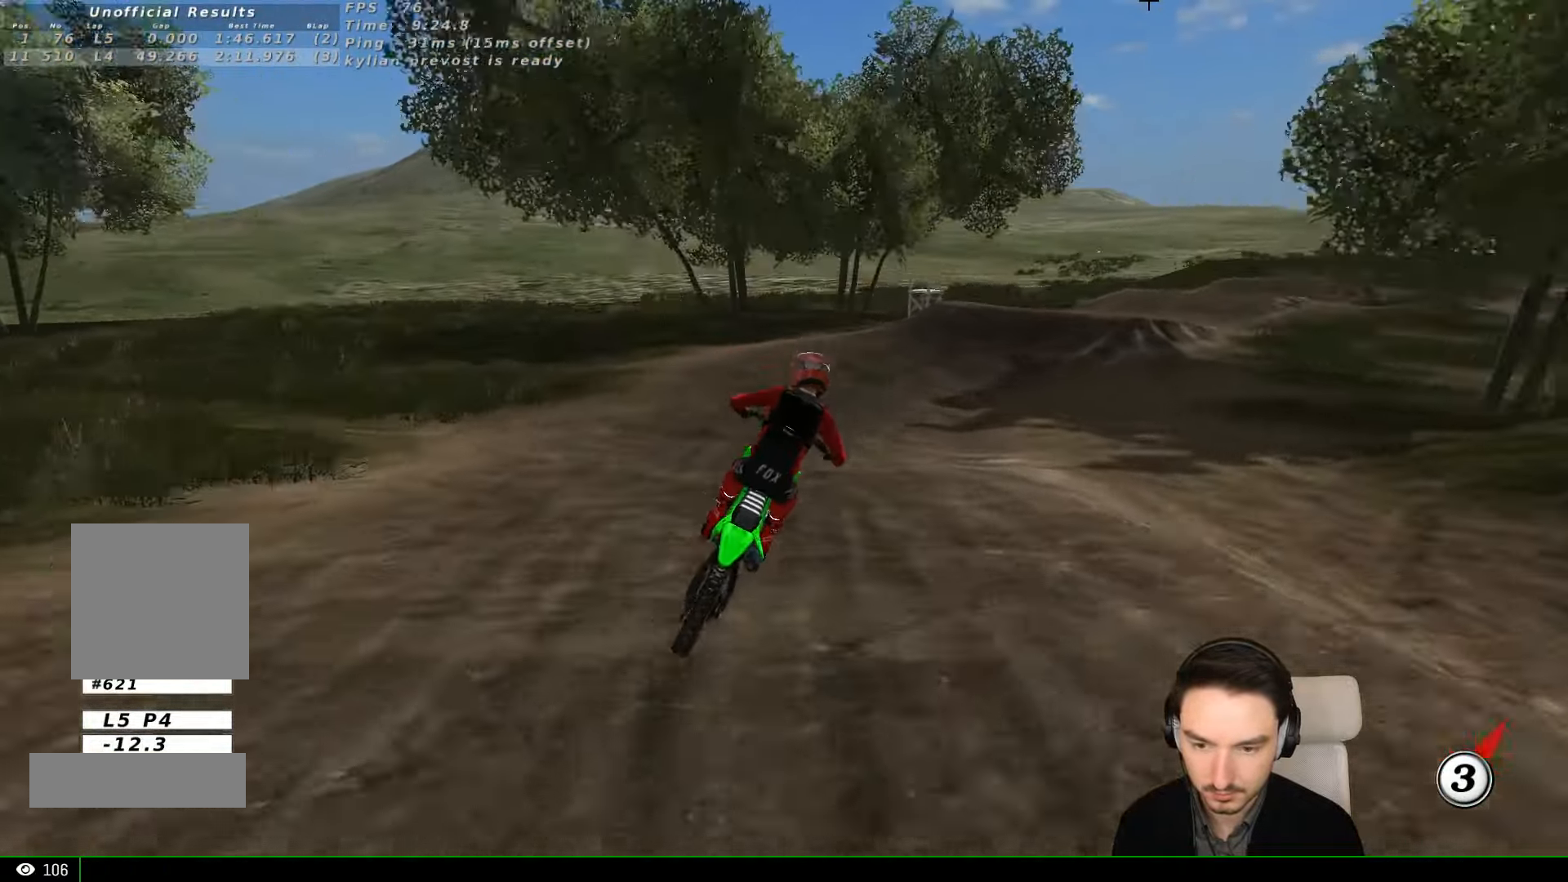
{"dt_ms": 500, "buttons": ["R2"], "left_stick": "center", "events": [[167, "B", "down"], [267, "B", "up"], [267, "left_stick", "right"], [467, "left_stick", "center"]]}
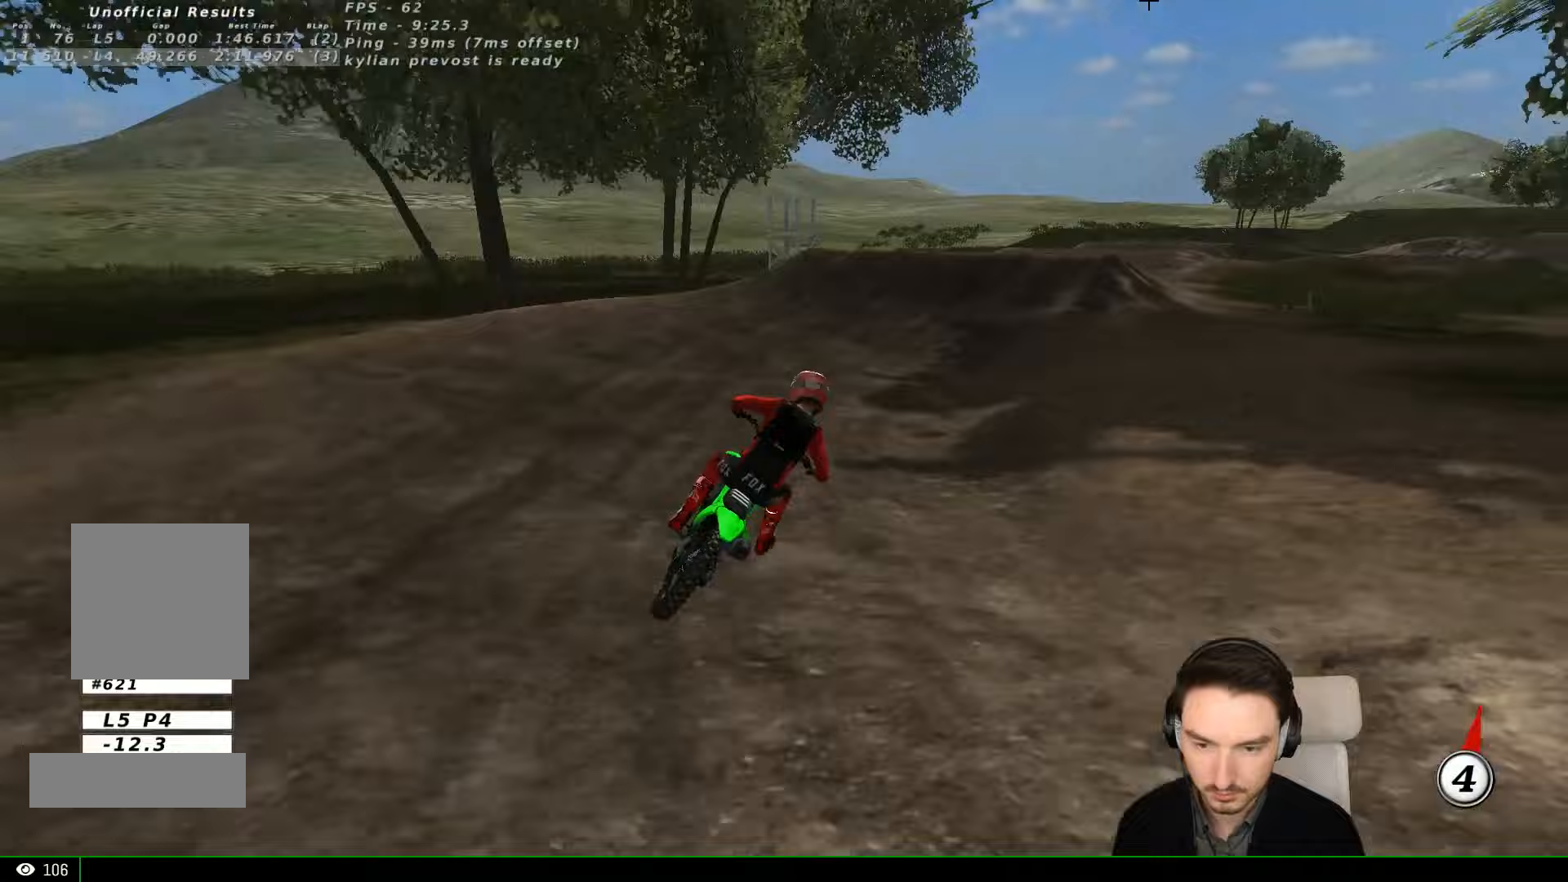
{"dt_ms": 500, "buttons": ["R2"], "left_stick": "left", "events": [[433, "left_stick", "left"]]}
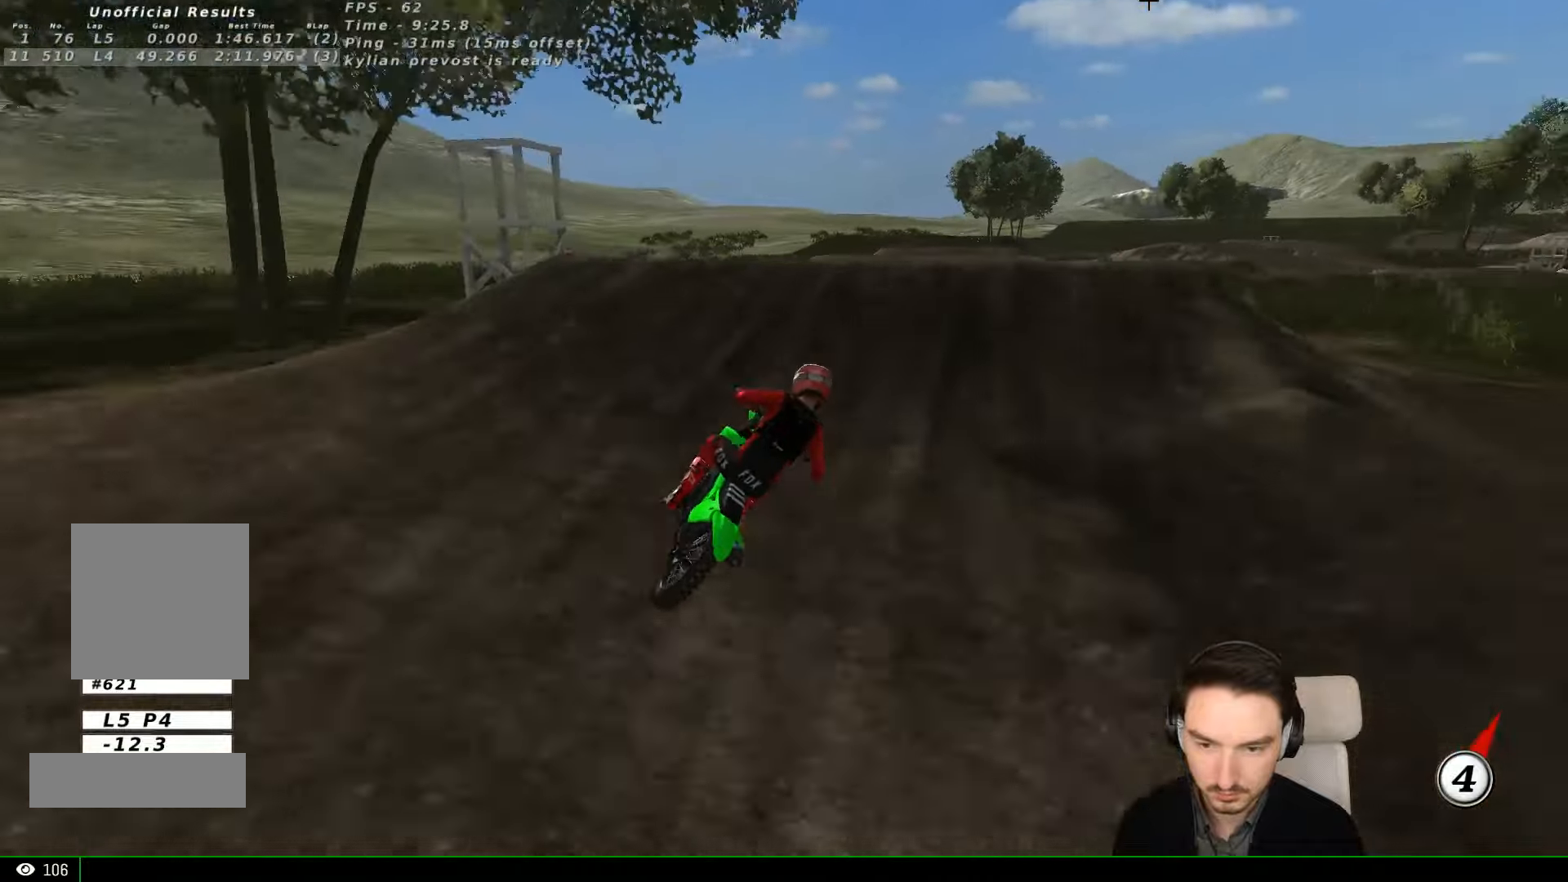
{"dt_ms": 500, "buttons": ["R2"], "left_stick": "down", "events": [[167, "left_stick", "down"]]}
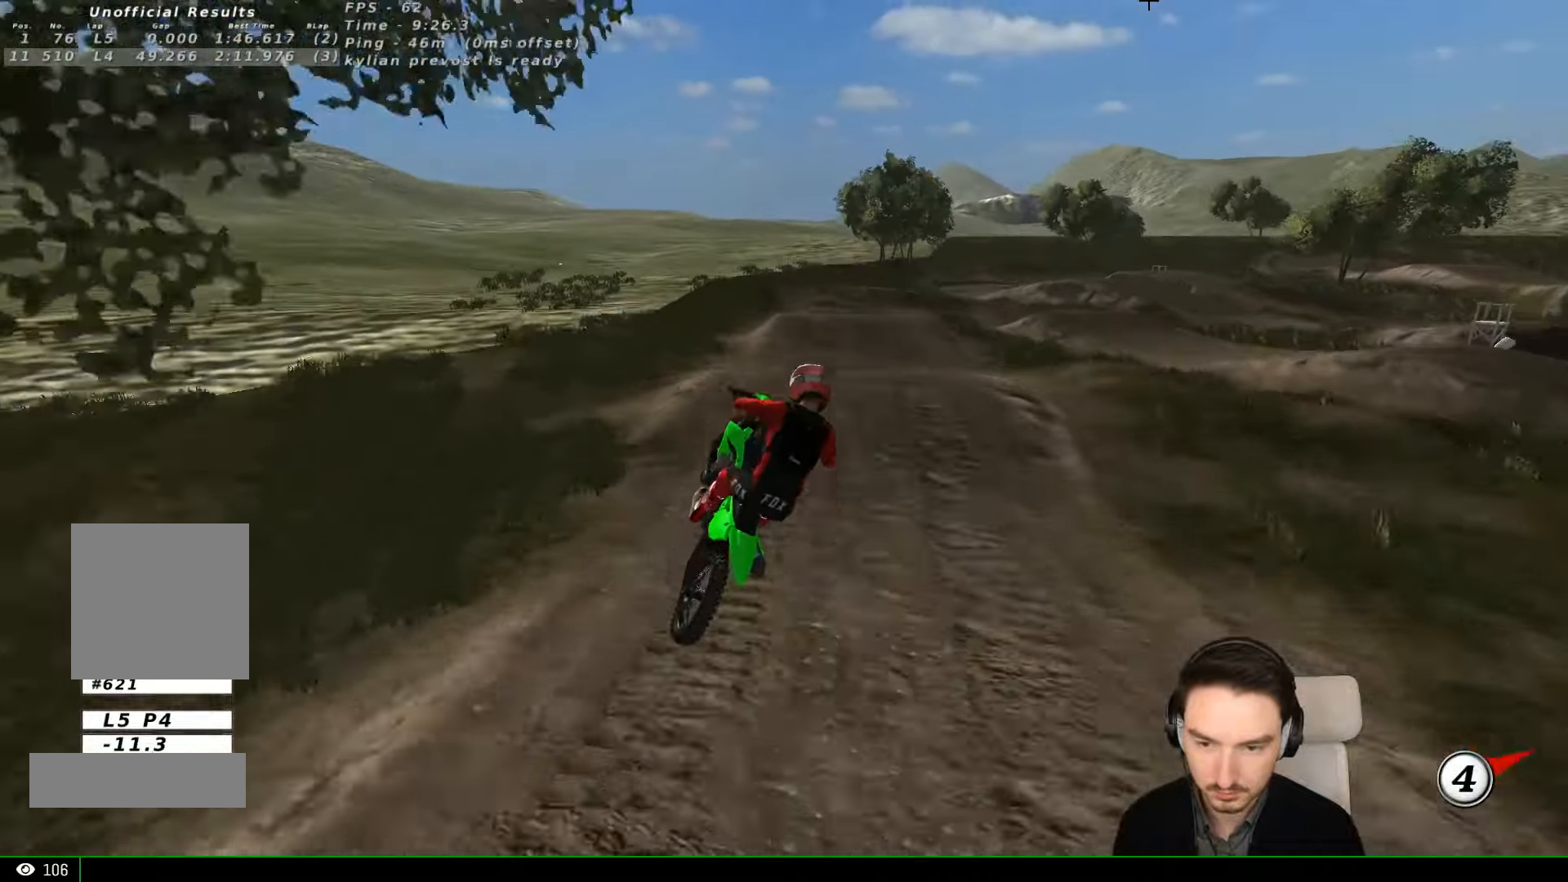
{"dt_ms": 500, "buttons": [], "left_stick": "up-right", "events": [[133, "R2", "up"], [133, "left_stick", "right"], [267, "left_stick", "up-right"]]}
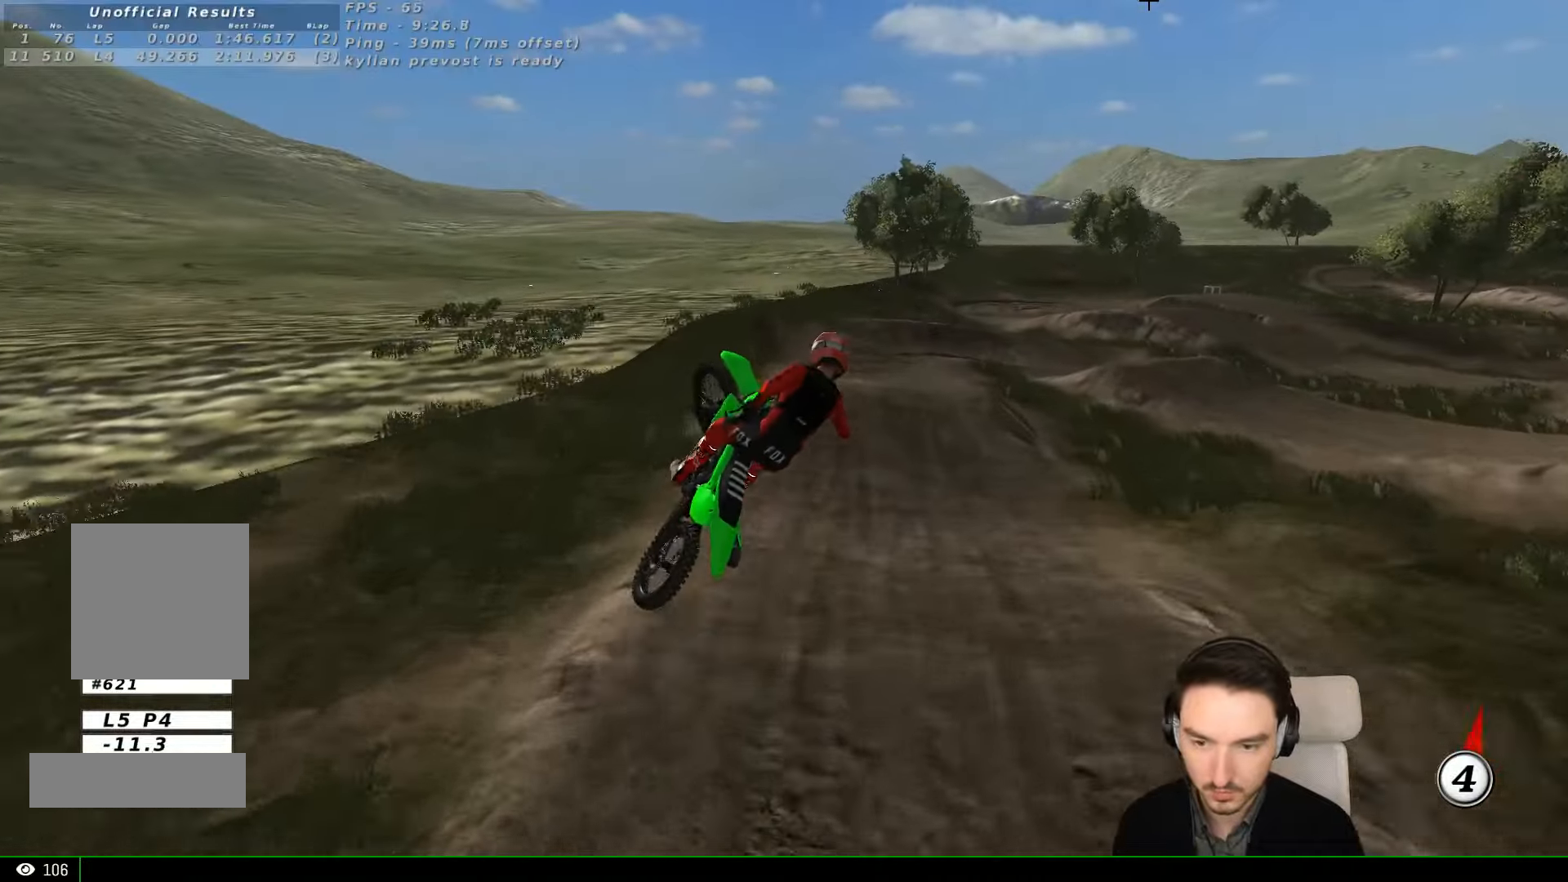
{"dt_ms": 500, "buttons": [], "left_stick": "left", "events": [[133, "left_stick", "right"], [333, "left_stick", "down-left"], [467, "left_stick", "left"]]}